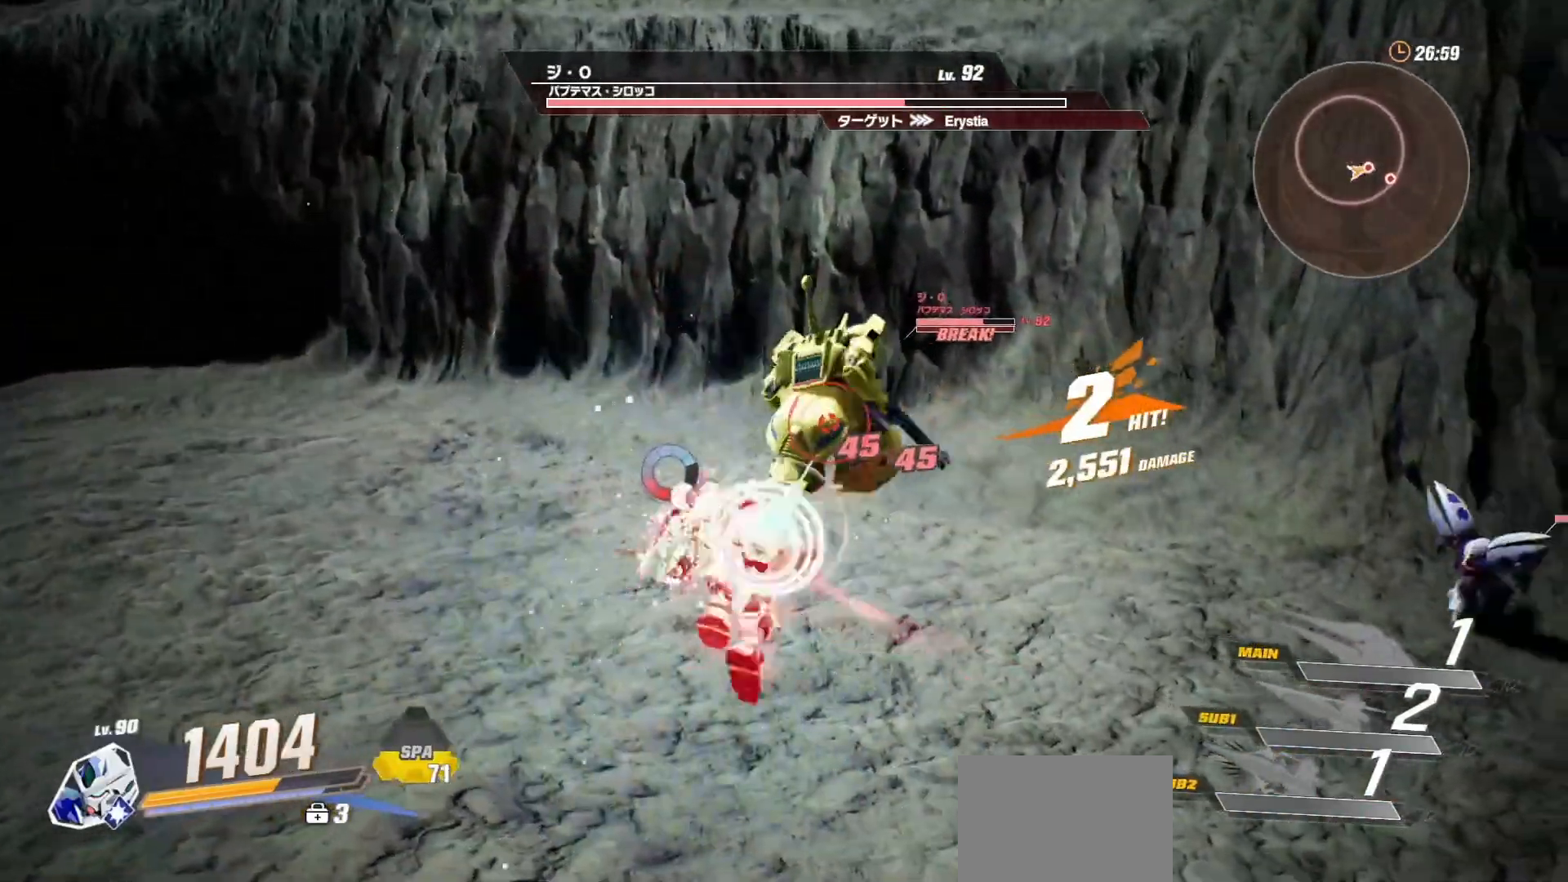
Gameplay with a controller (Xbox layout); each line is a JSON object with the inputs held at the frame after it. "events" lists button and stick changes between this image and that frame as [ms after this image, input, new state], when the widget could be followed in between.
{"buttons": [], "left_stick": "left", "right_stick": "center", "events": [[33, "X", "down"], [100, "X", "up"], [250, "left_stick", "left"], [383, "X", "down"], [467, "X", "up"]]}
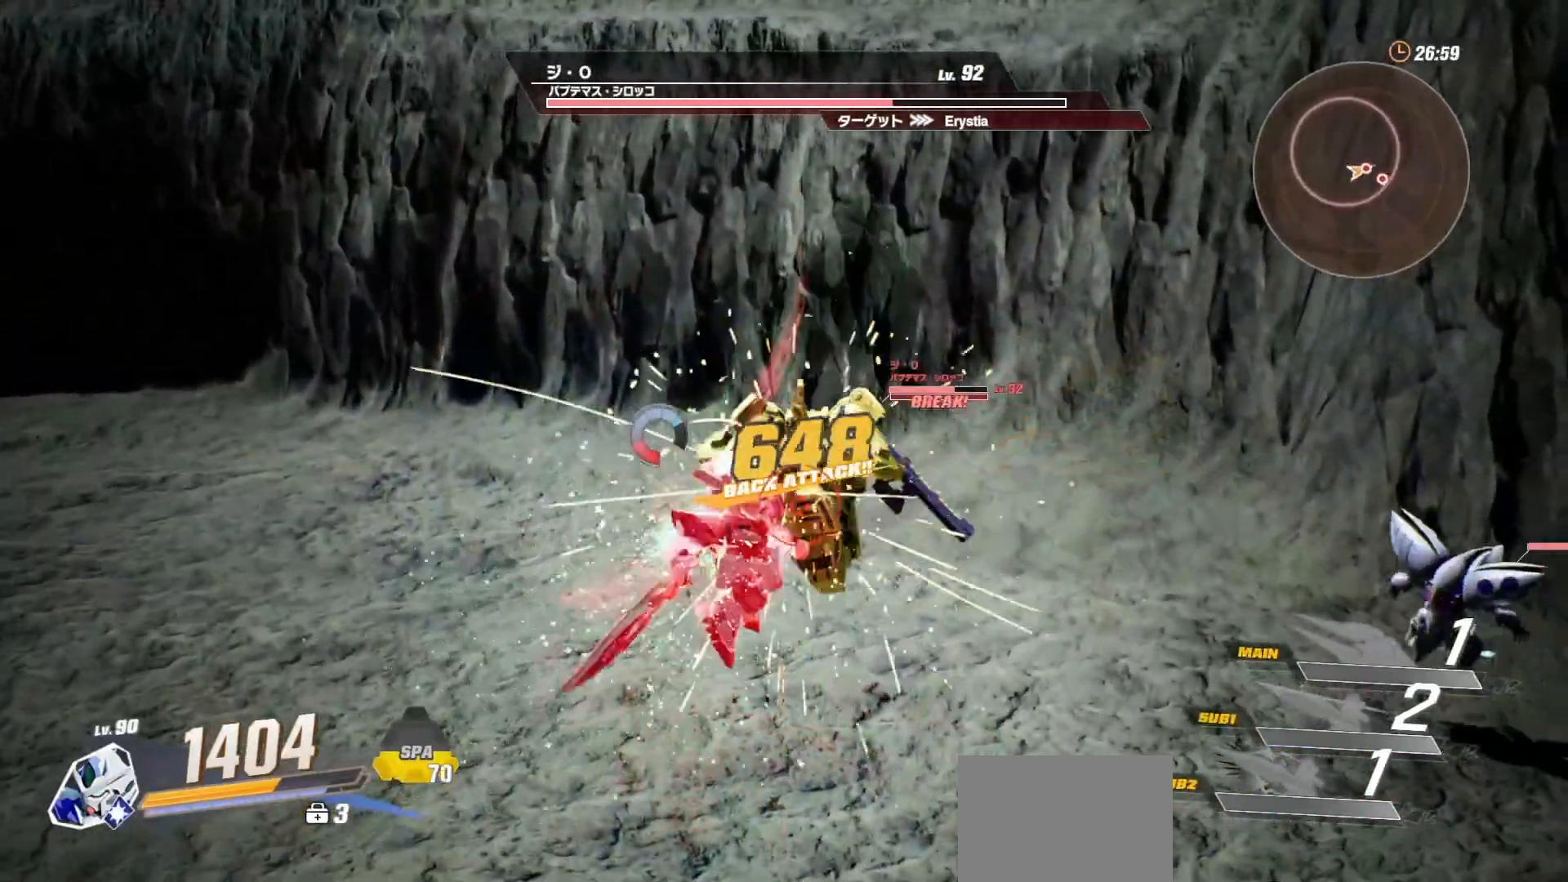
{"buttons": [], "left_stick": "left", "right_stick": "center", "events": [[17, "left_stick", "center"], [50, "X", "down"], [133, "X", "up"], [217, "X", "down"], [283, "X", "up"], [300, "left_stick", "left"]]}
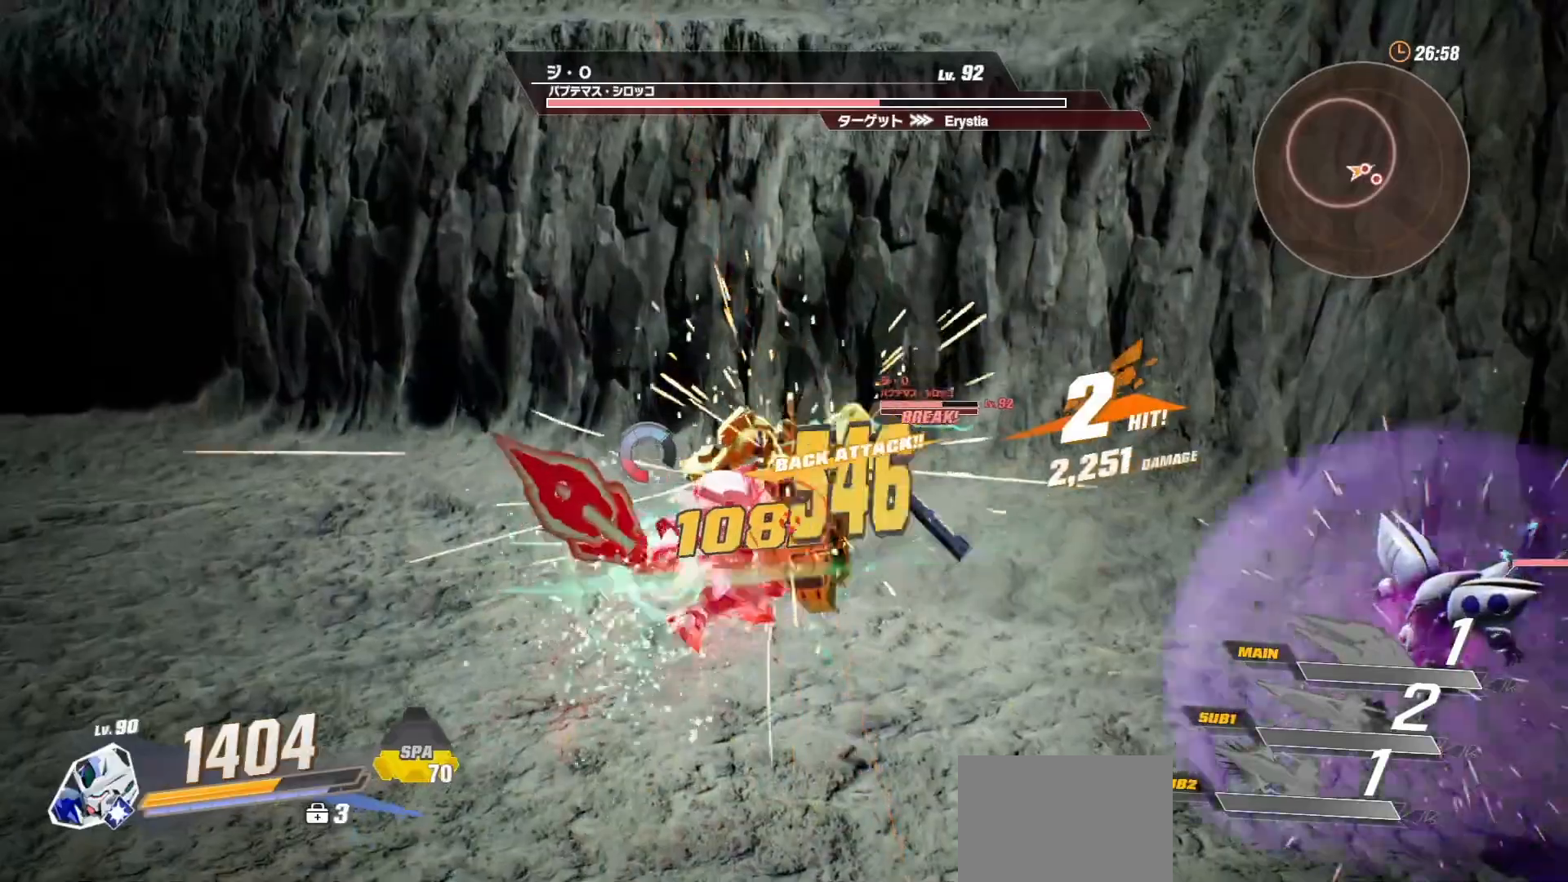
{"buttons": [], "left_stick": "center", "right_stick": "center", "events": [[17, "R1", "down"], [117, "left_stick", "up-left"], [200, "R1", "up"], [233, "X", "down"], [250, "left_stick", "center"], [300, "X", "up"], [383, "X", "down"], [467, "X", "up"]]}
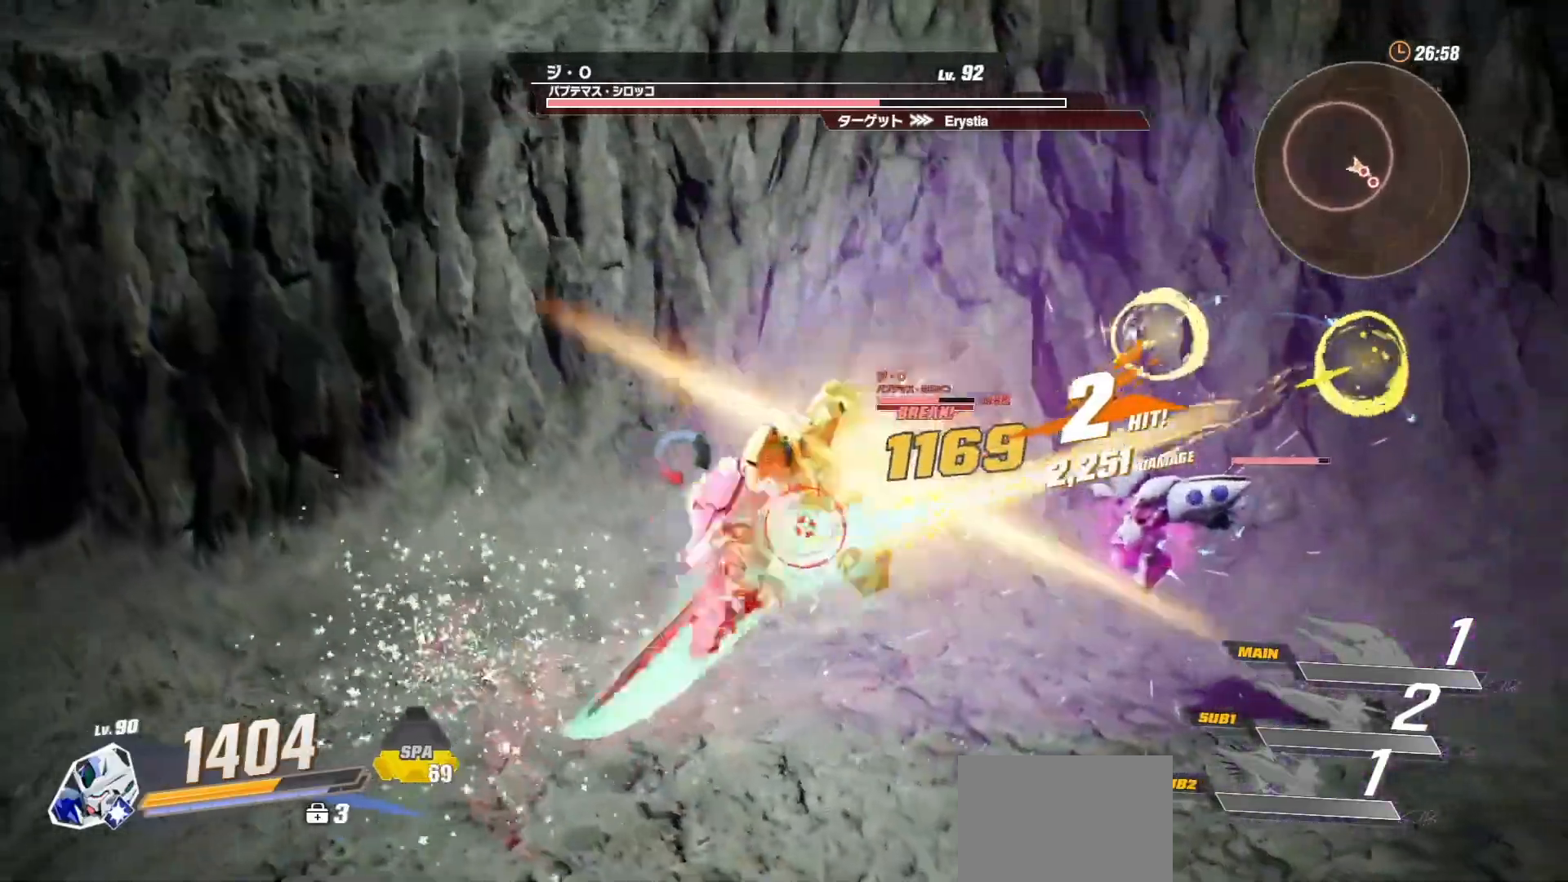
{"buttons": [], "left_stick": "center", "right_stick": "center", "events": [[50, "X", "down"], [150, "X", "up"], [217, "X", "down"], [267, "X", "up"], [350, "X", "down"], [450, "X", "up"]]}
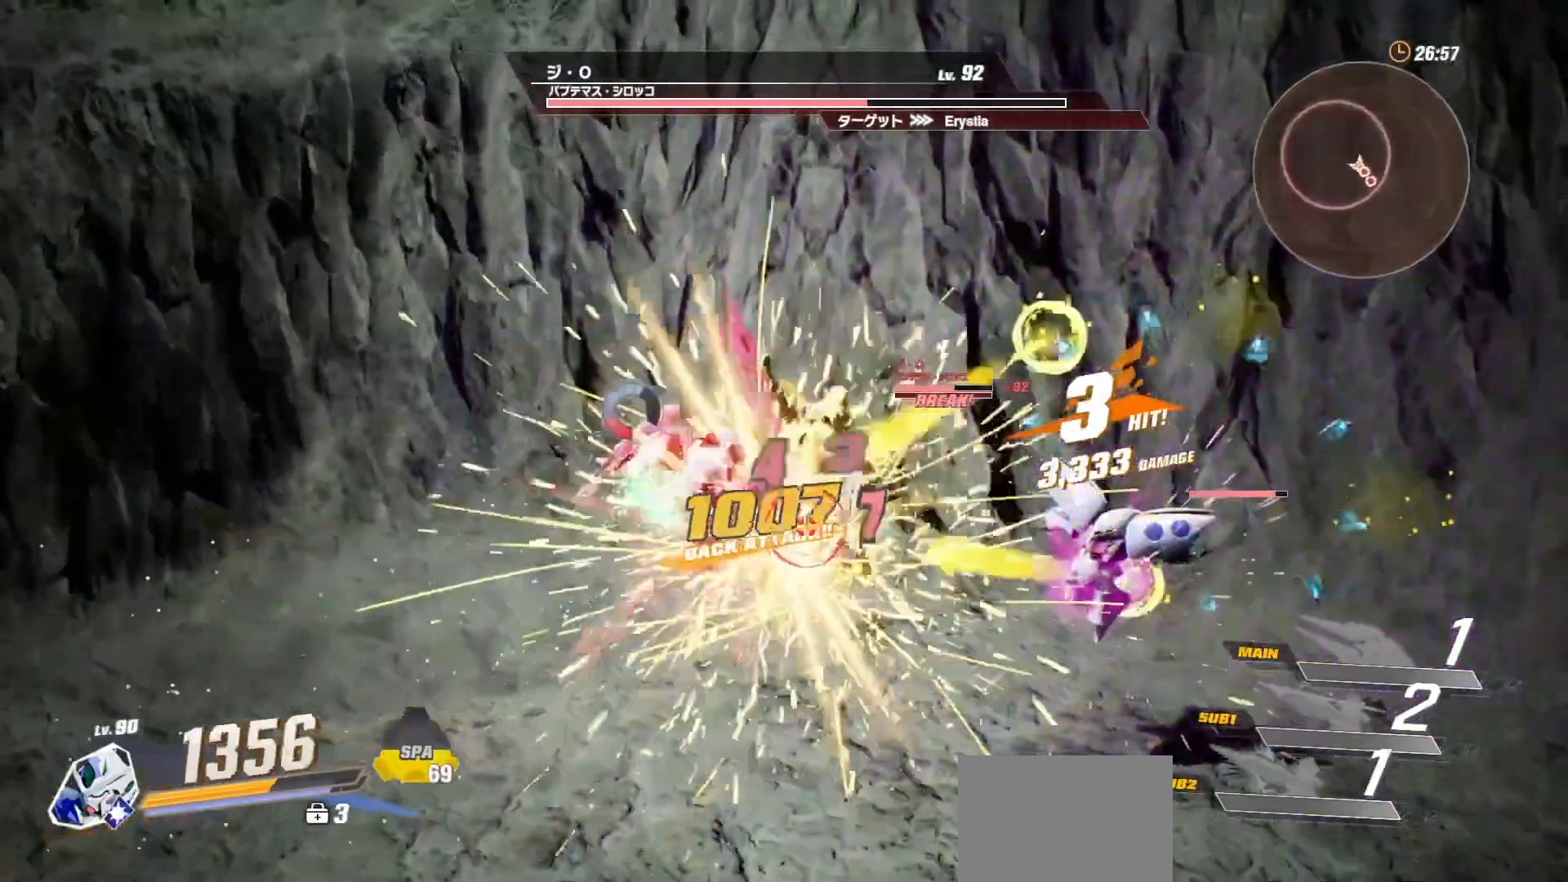
{"buttons": [], "left_stick": "up-left", "right_stick": "center", "events": [[50, "X", "down"], [183, "X", "up"], [183, "left_stick", "up-left"], [333, "A", "down"], [467, "A", "up"]]}
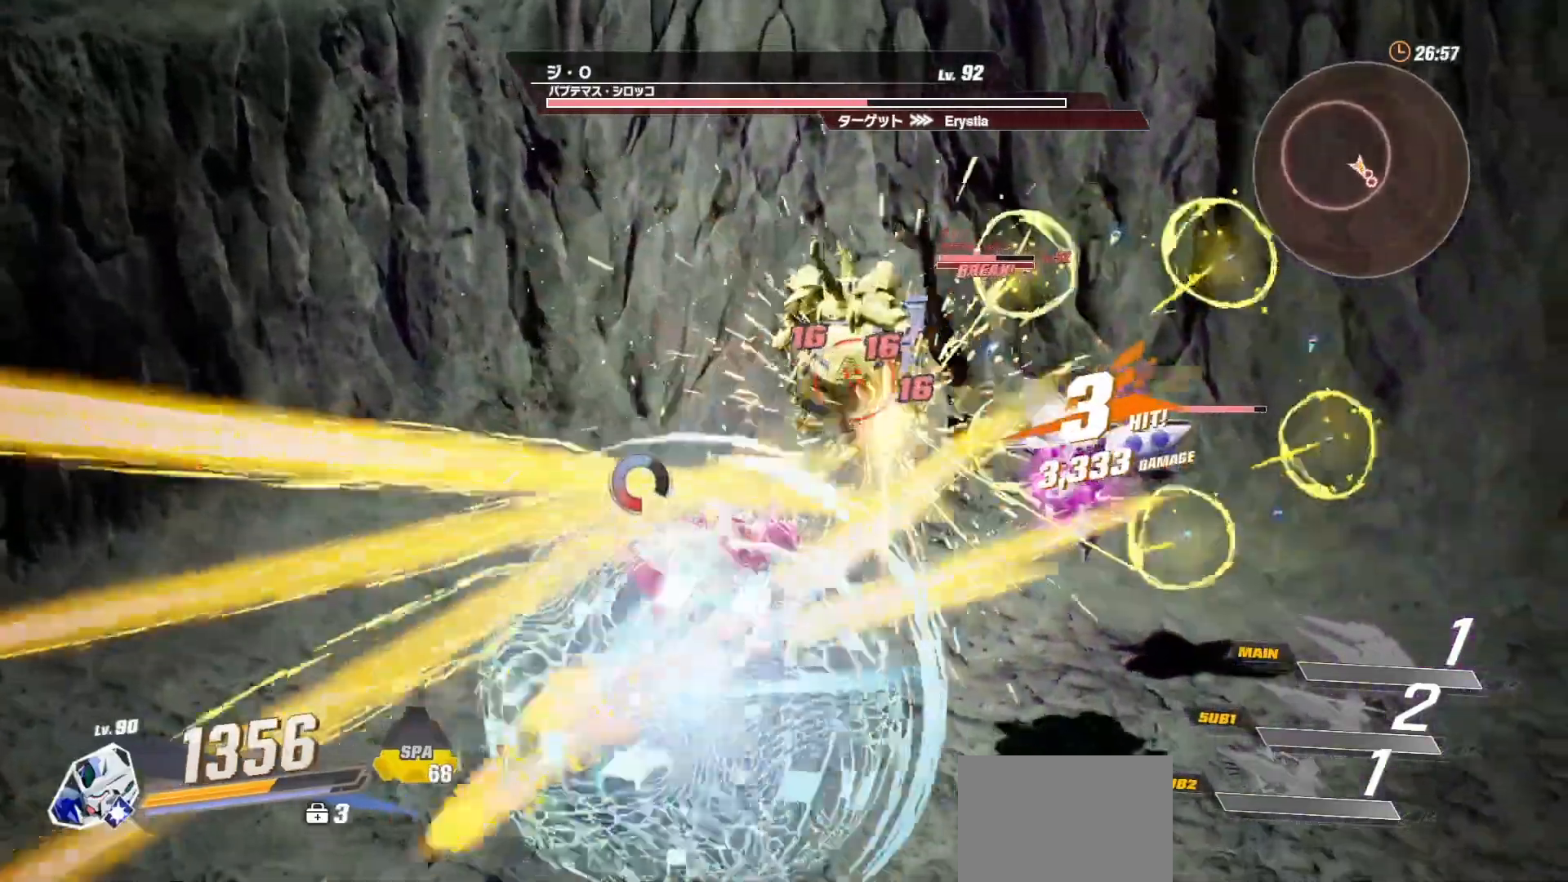
{"buttons": [], "left_stick": "center", "right_stick": "center", "events": [[333, "left_stick", "center"], [350, "R2", "down"], [350, "Y", "down"], [467, "Y", "up"], [500, "R2", "up"]]}
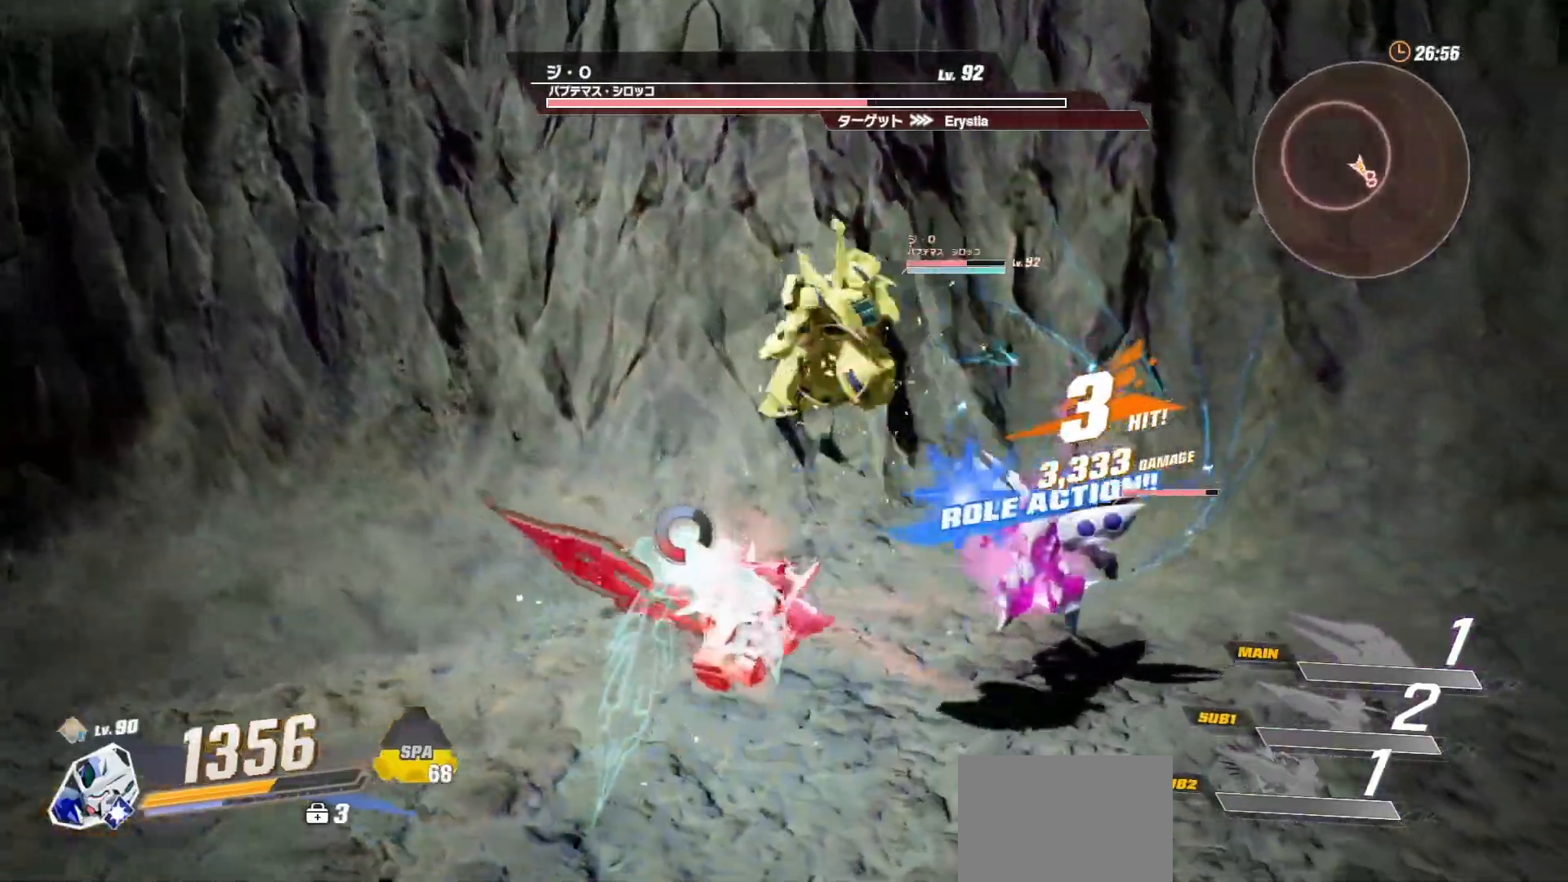
{"buttons": [], "left_stick": "center", "right_stick": "center", "events": [[233, "X", "down"], [333, "X", "up"]]}
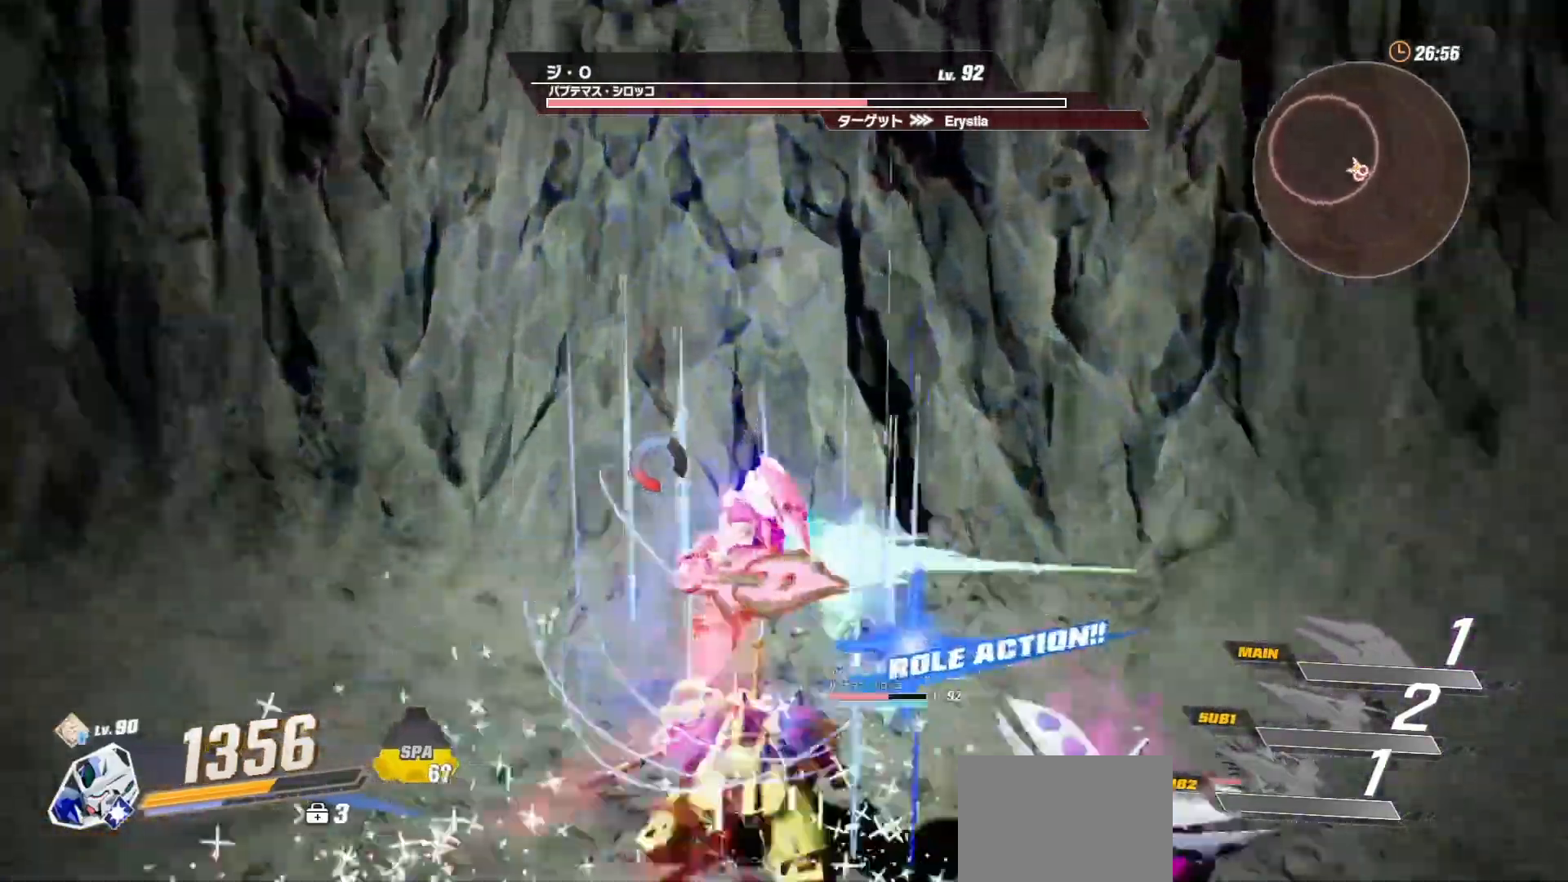
{"buttons": [], "left_stick": "up-left", "right_stick": "center", "events": [[233, "L3", "down"], [317, "L3", "up"], [383, "left_stick", "left"], [433, "left_stick", "up-left"]]}
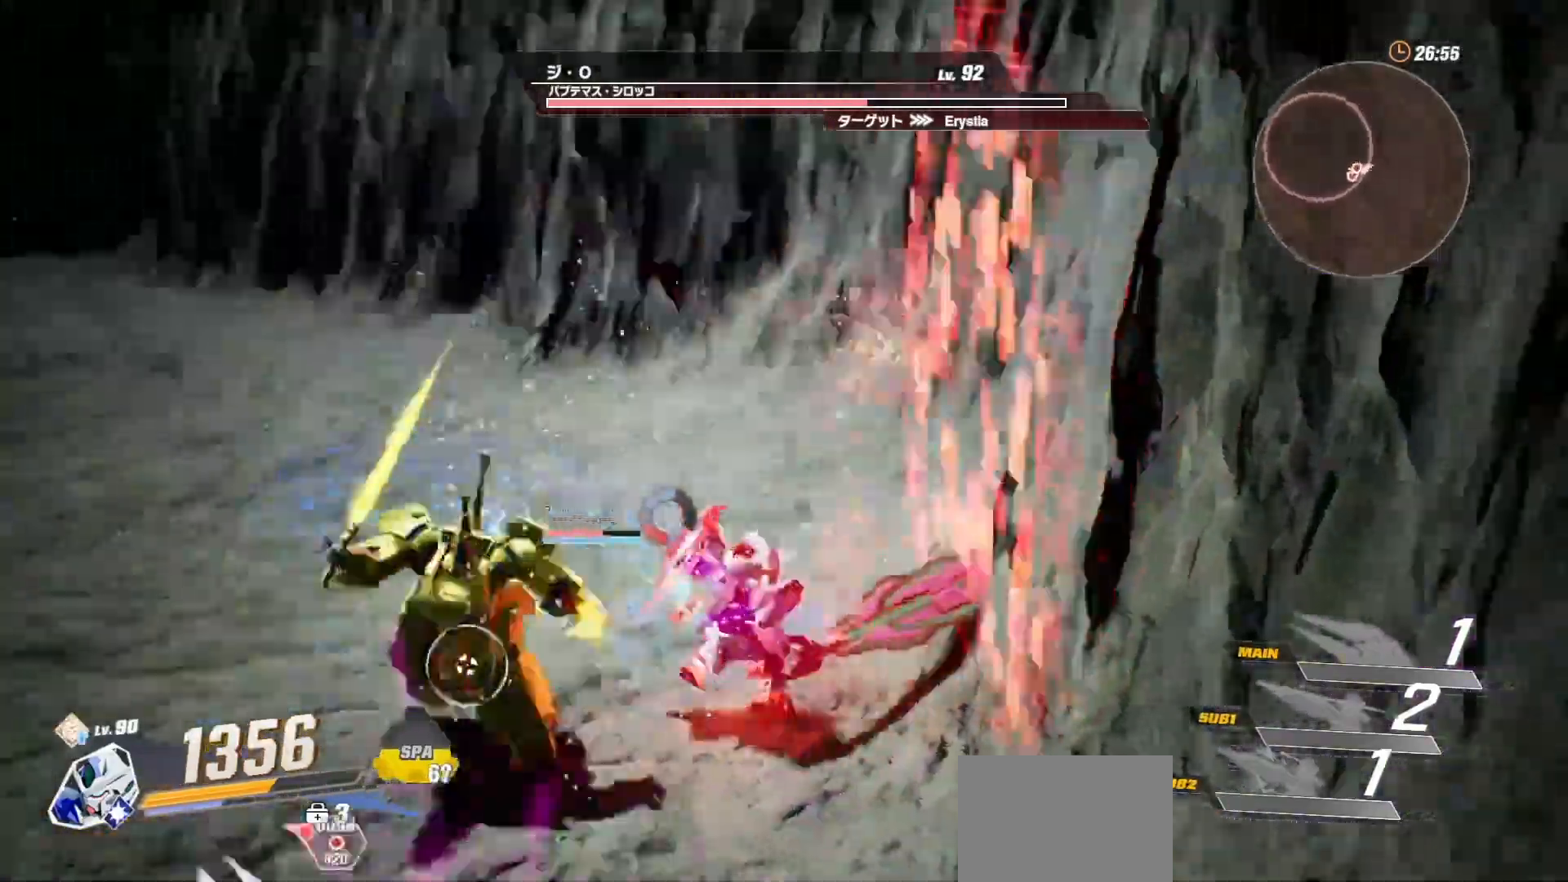
{"buttons": ["R2"], "left_stick": "up", "right_stick": "center", "events": [[50, "left_stick", "up"], [300, "R1", "down"], [350, "R2", "down"], [367, "R1", "up"]]}
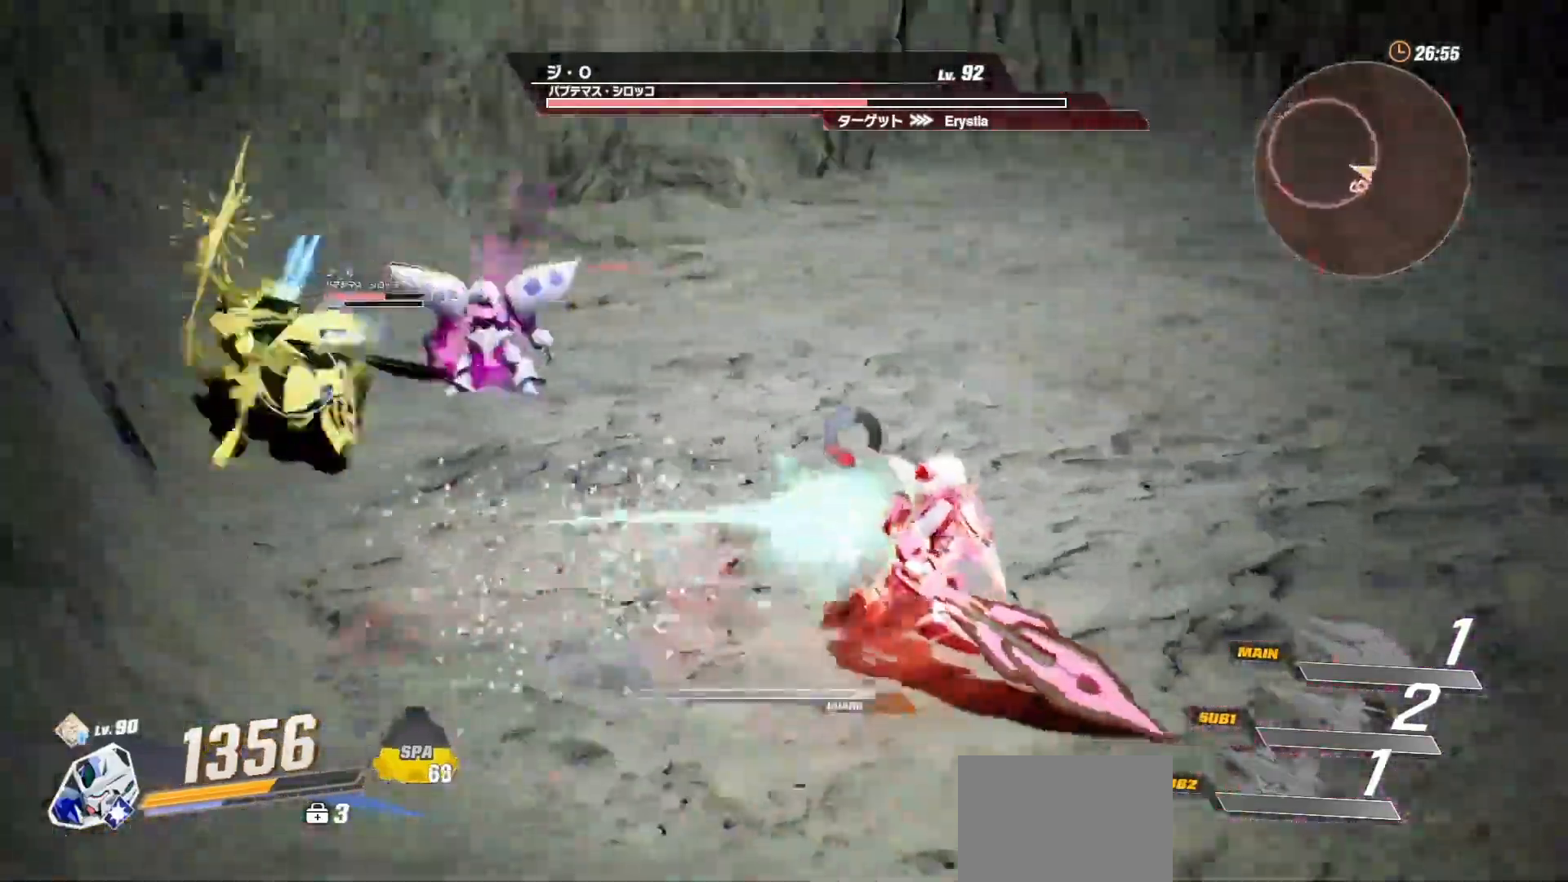
{"buttons": [], "left_stick": "down", "right_stick": "center", "events": [[17, "R2", "up"], [67, "left_stick", "up-right"], [167, "left_stick", "right"], [400, "left_stick", "down"]]}
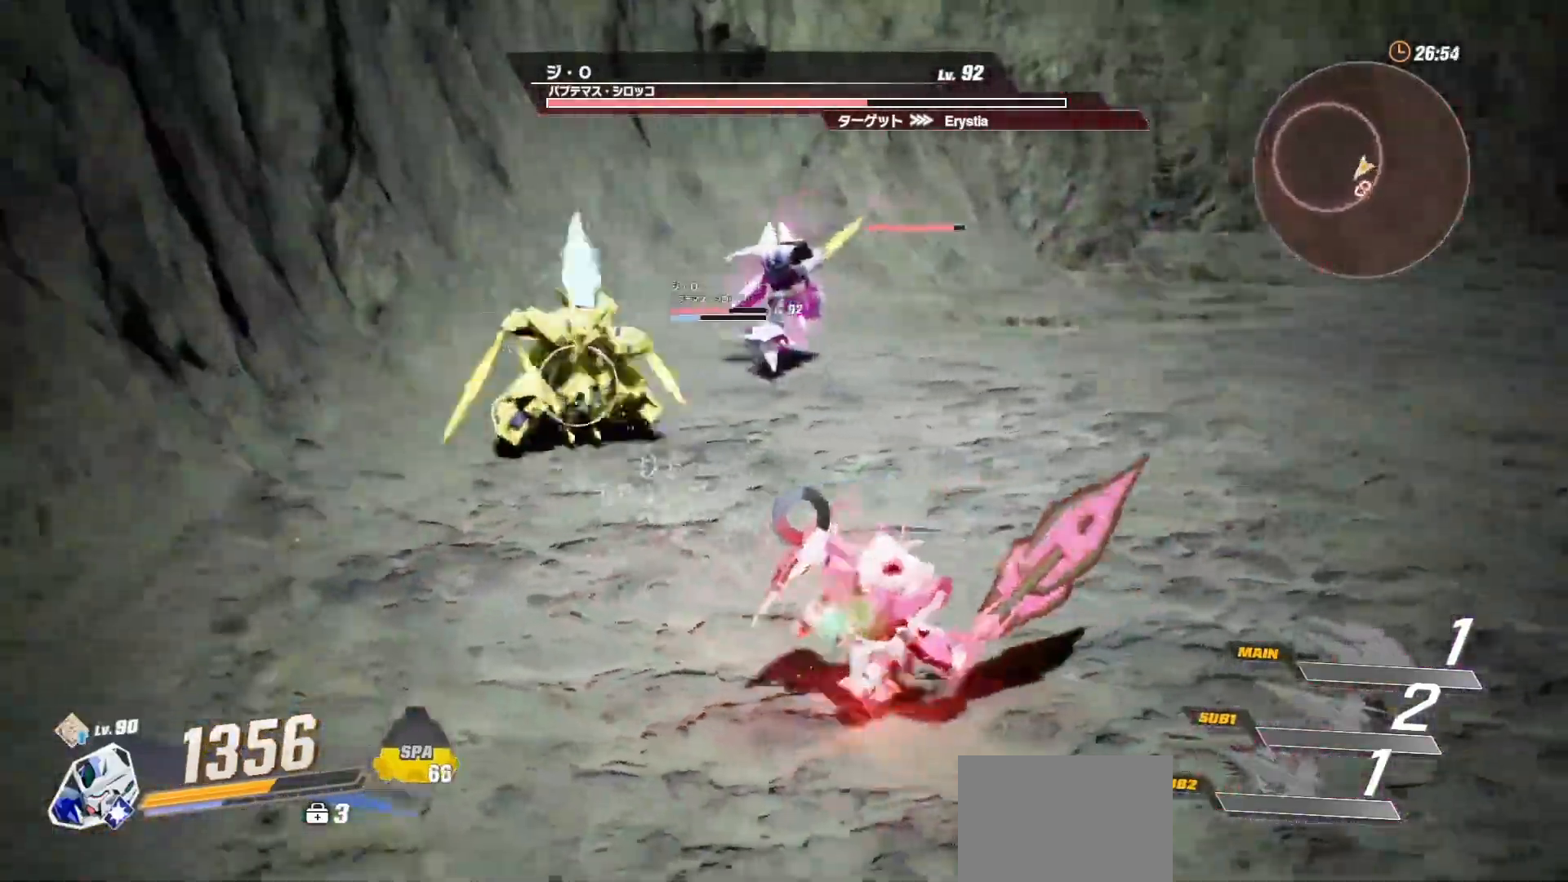
{"buttons": [], "left_stick": "down-right", "right_stick": "center", "events": [[33, "left_stick", "down-left"], [117, "R2", "down"], [233, "left_stick", "down"], [283, "R2", "up"], [500, "left_stick", "down-right"]]}
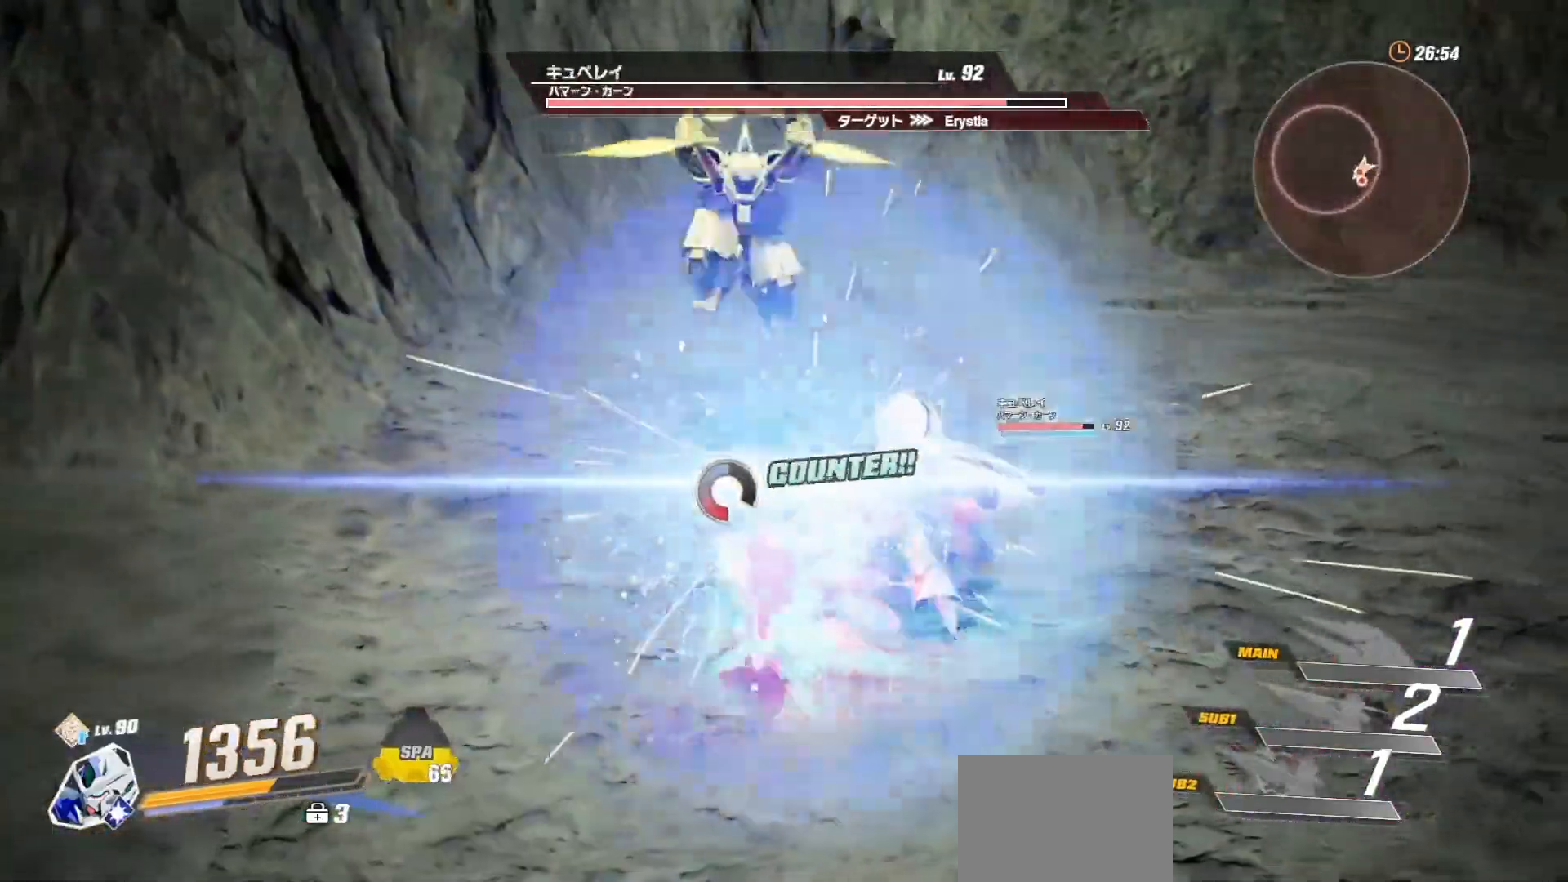
{"buttons": [], "left_stick": "center", "right_stick": "center", "events": [[100, "left_stick", "center"], [200, "right_stick", "down-left"], [267, "right_stick", "center"]]}
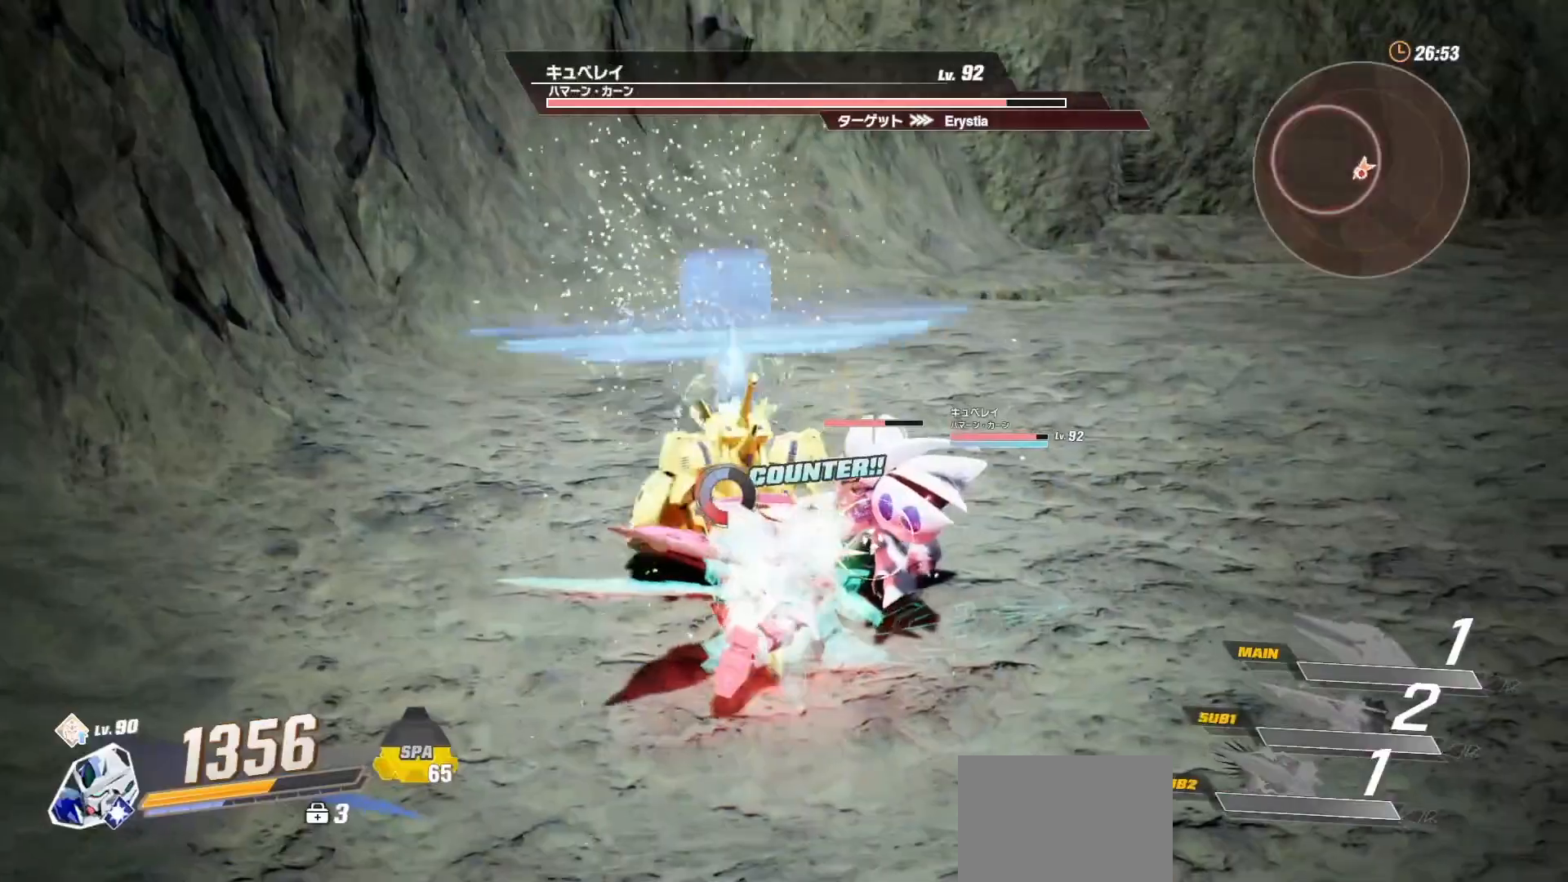
{"buttons": [], "left_stick": "center", "right_stick": "center", "events": [[33, "right_stick", "right"], [150, "right_stick", "center"]]}
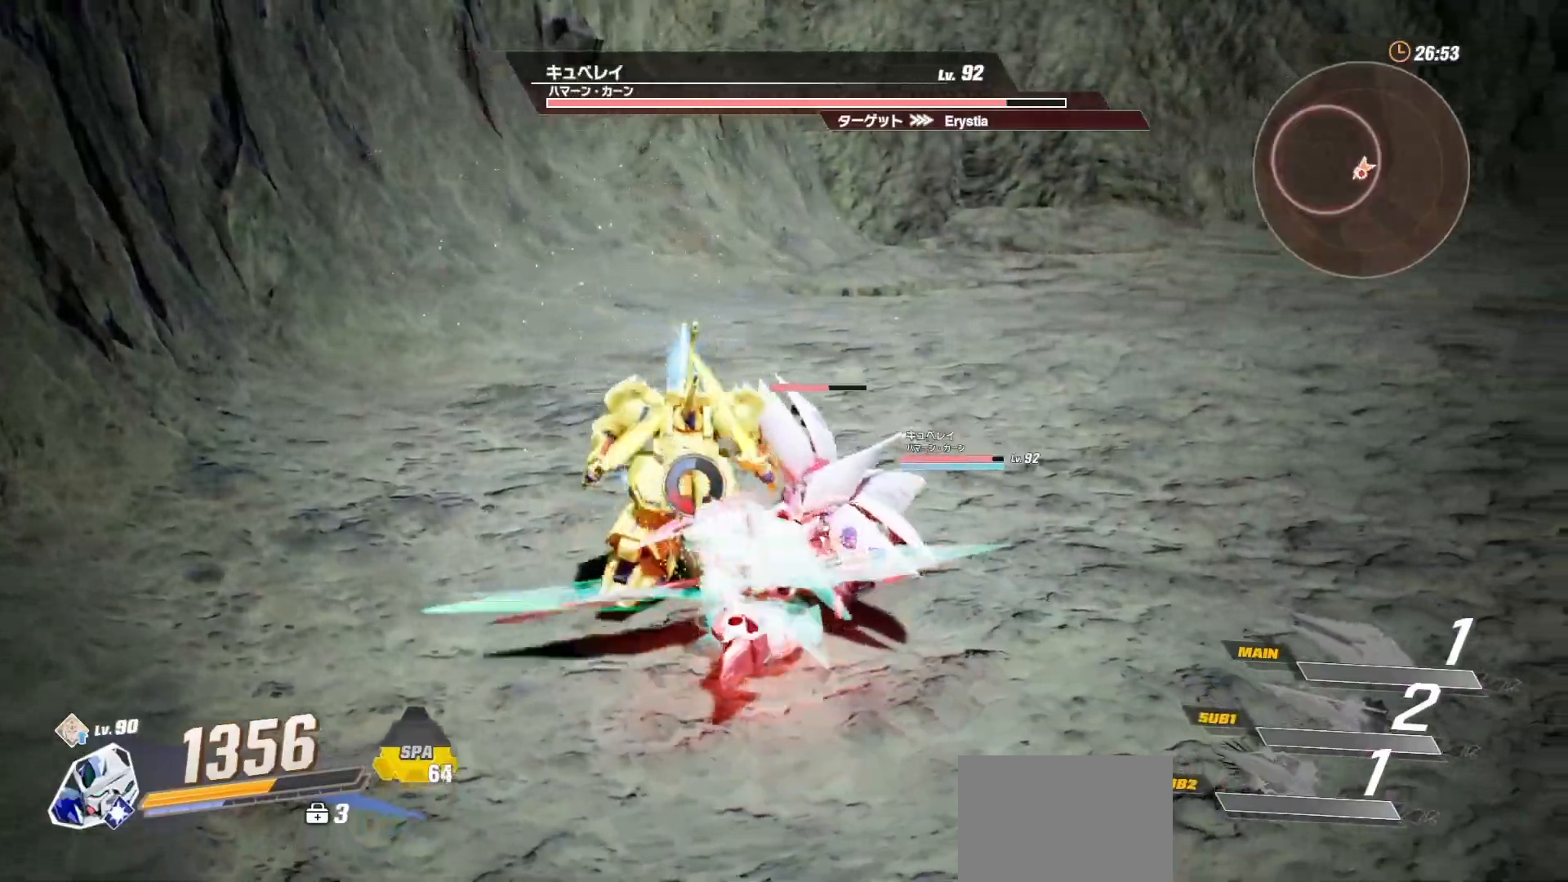
{"buttons": [], "left_stick": "center", "right_stick": "center", "events": [[200, "A", "down"], [367, "A", "up"]]}
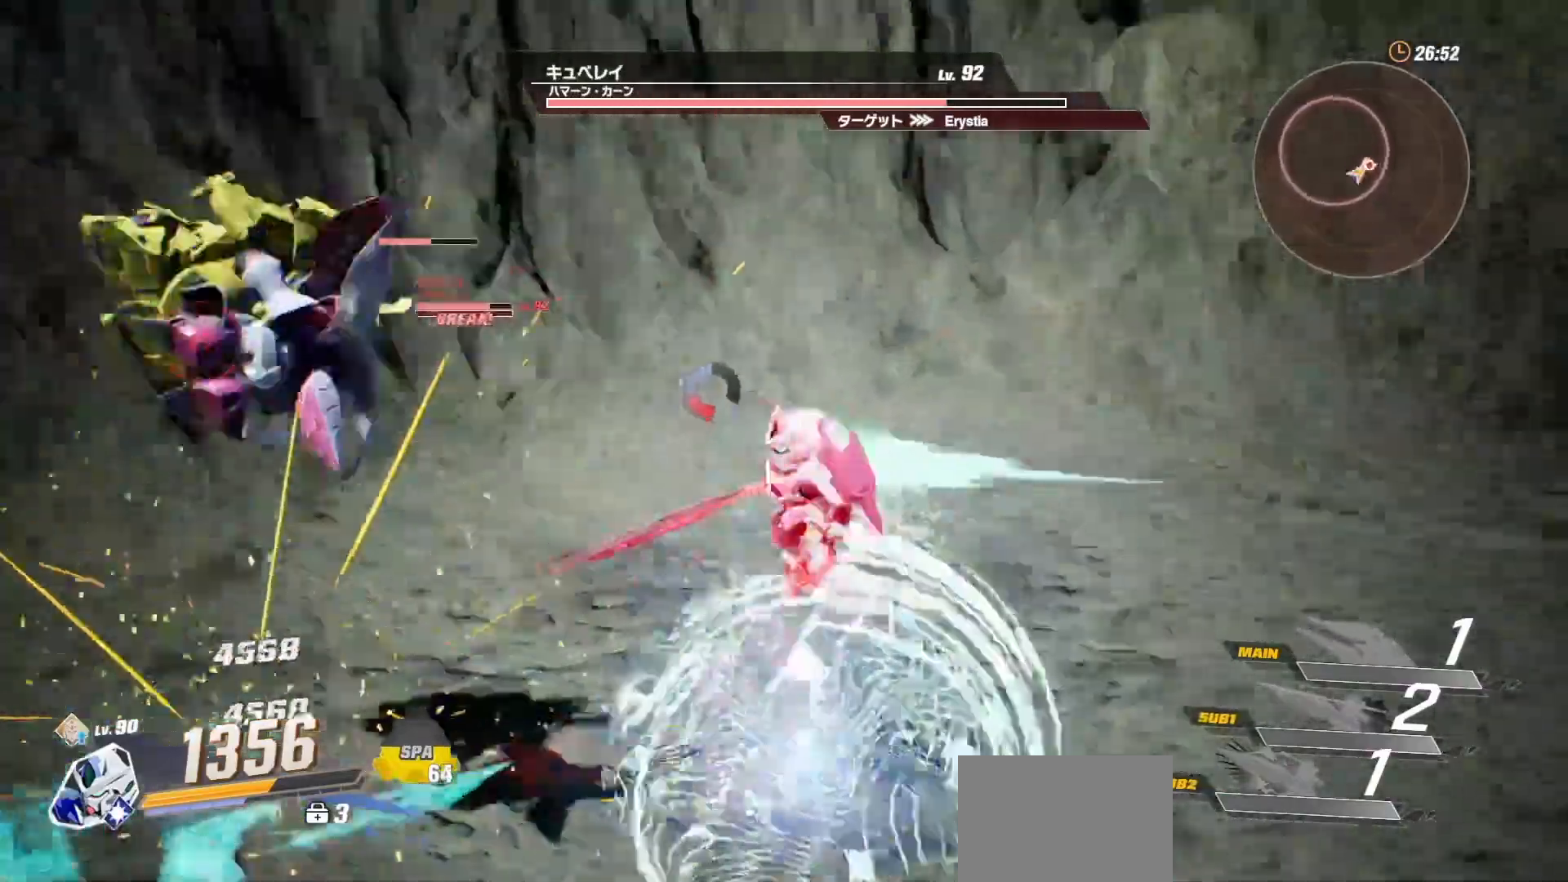
{"buttons": ["X"], "left_stick": "center", "right_stick": "center", "events": [[150, "X", "down"], [217, "X", "up"], [300, "X", "down"], [367, "X", "up"], [450, "X", "down"]]}
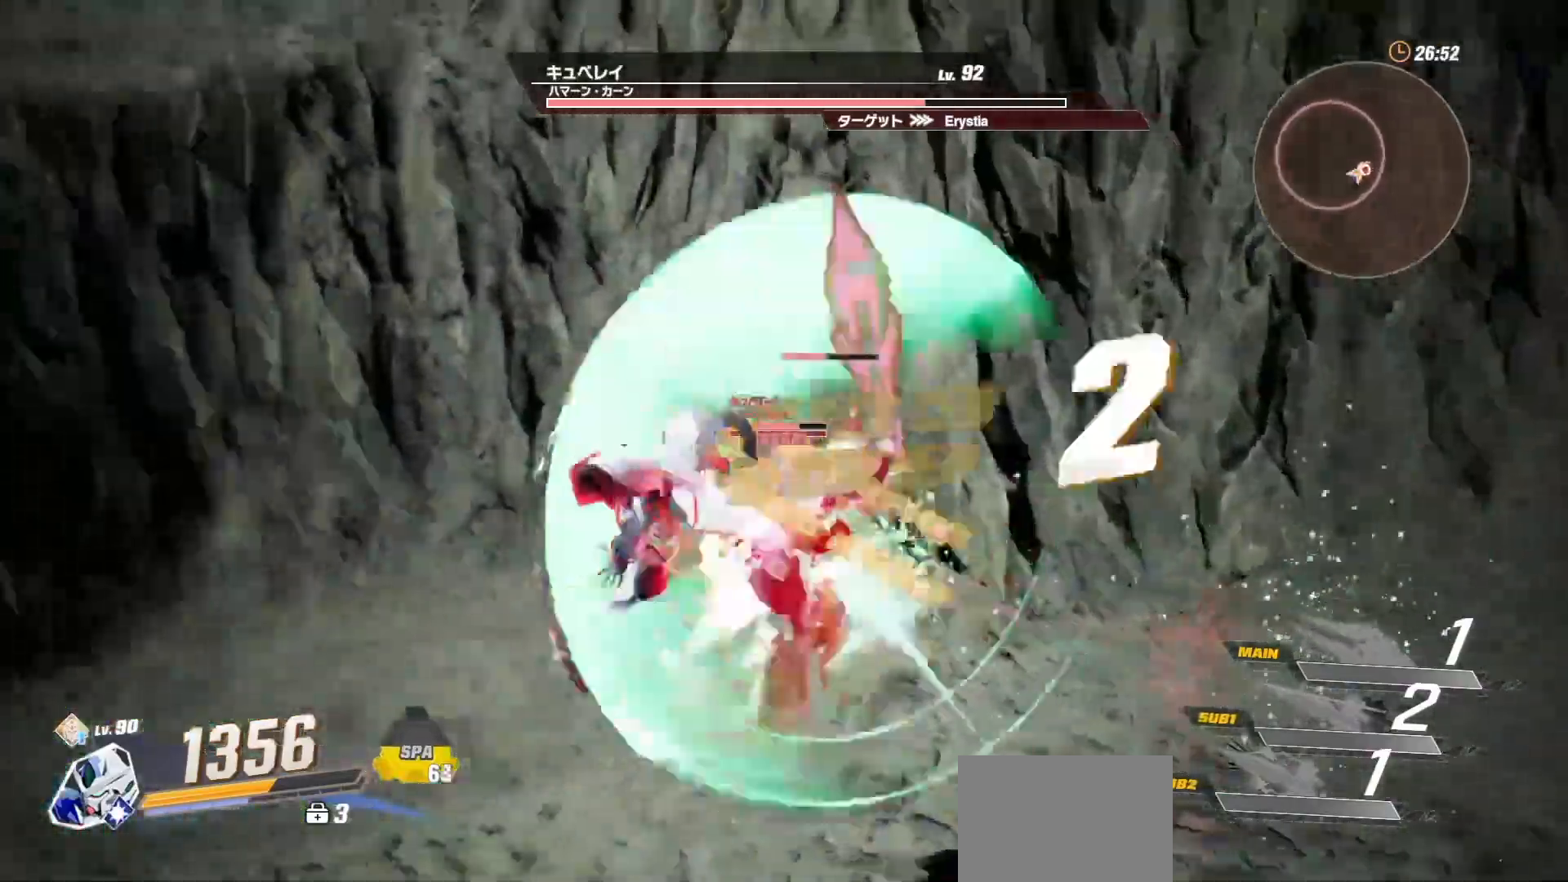
{"buttons": ["X"], "left_stick": "center", "right_stick": "center", "events": [[33, "X", "up"], [100, "X", "down"], [200, "X", "up"], [267, "X", "down"], [350, "X", "up"], [433, "X", "down"]]}
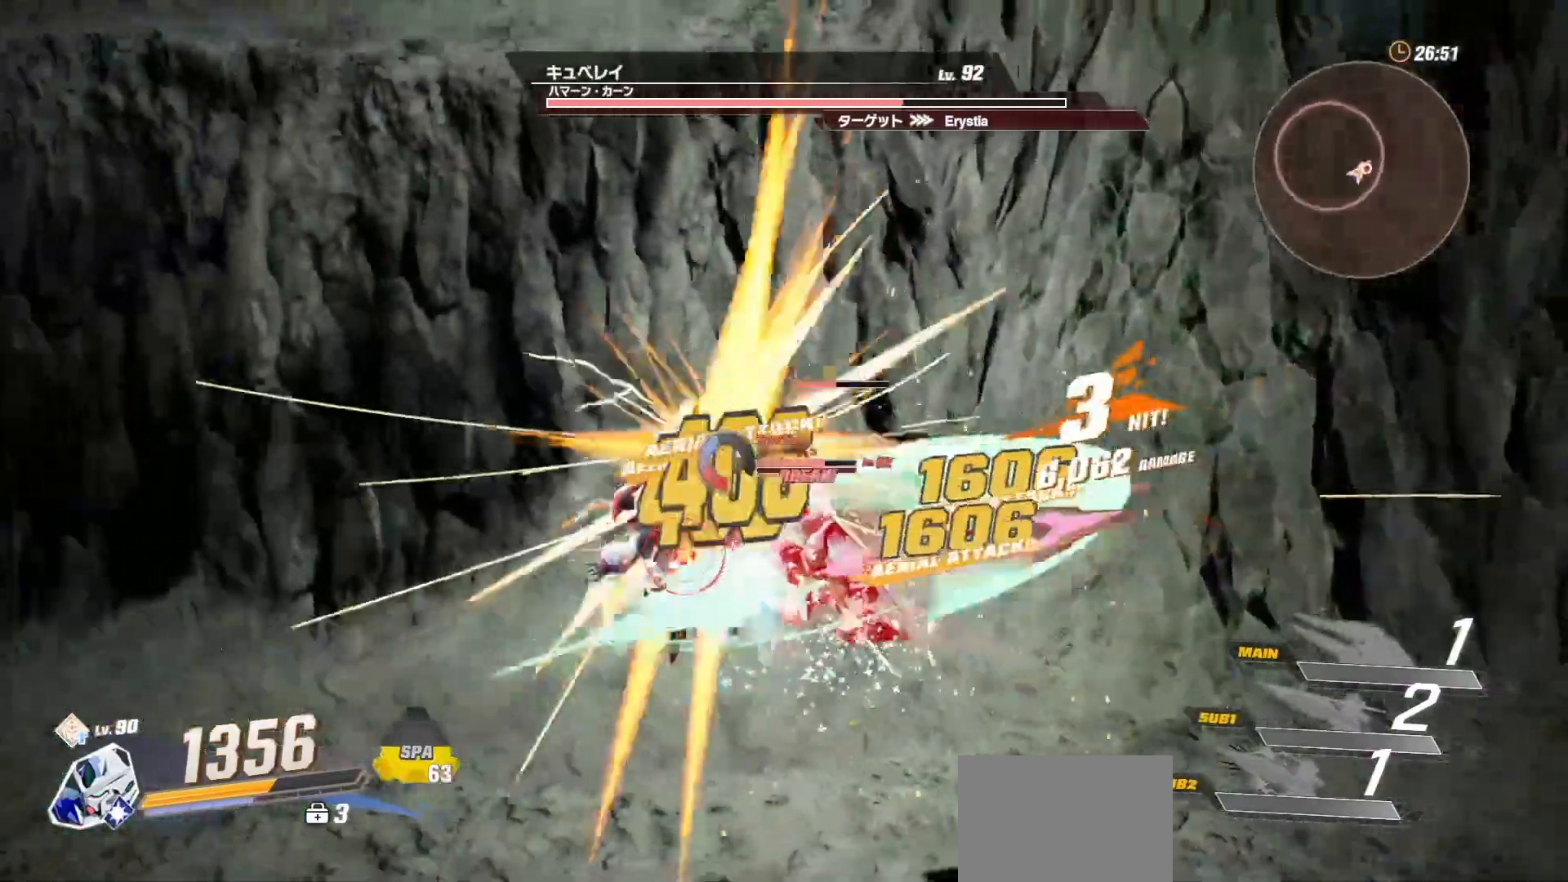
{"buttons": [], "left_stick": "right", "right_stick": "center", "events": [[17, "X", "up"], [100, "X", "down"], [183, "X", "up"], [283, "left_stick", "right"]]}
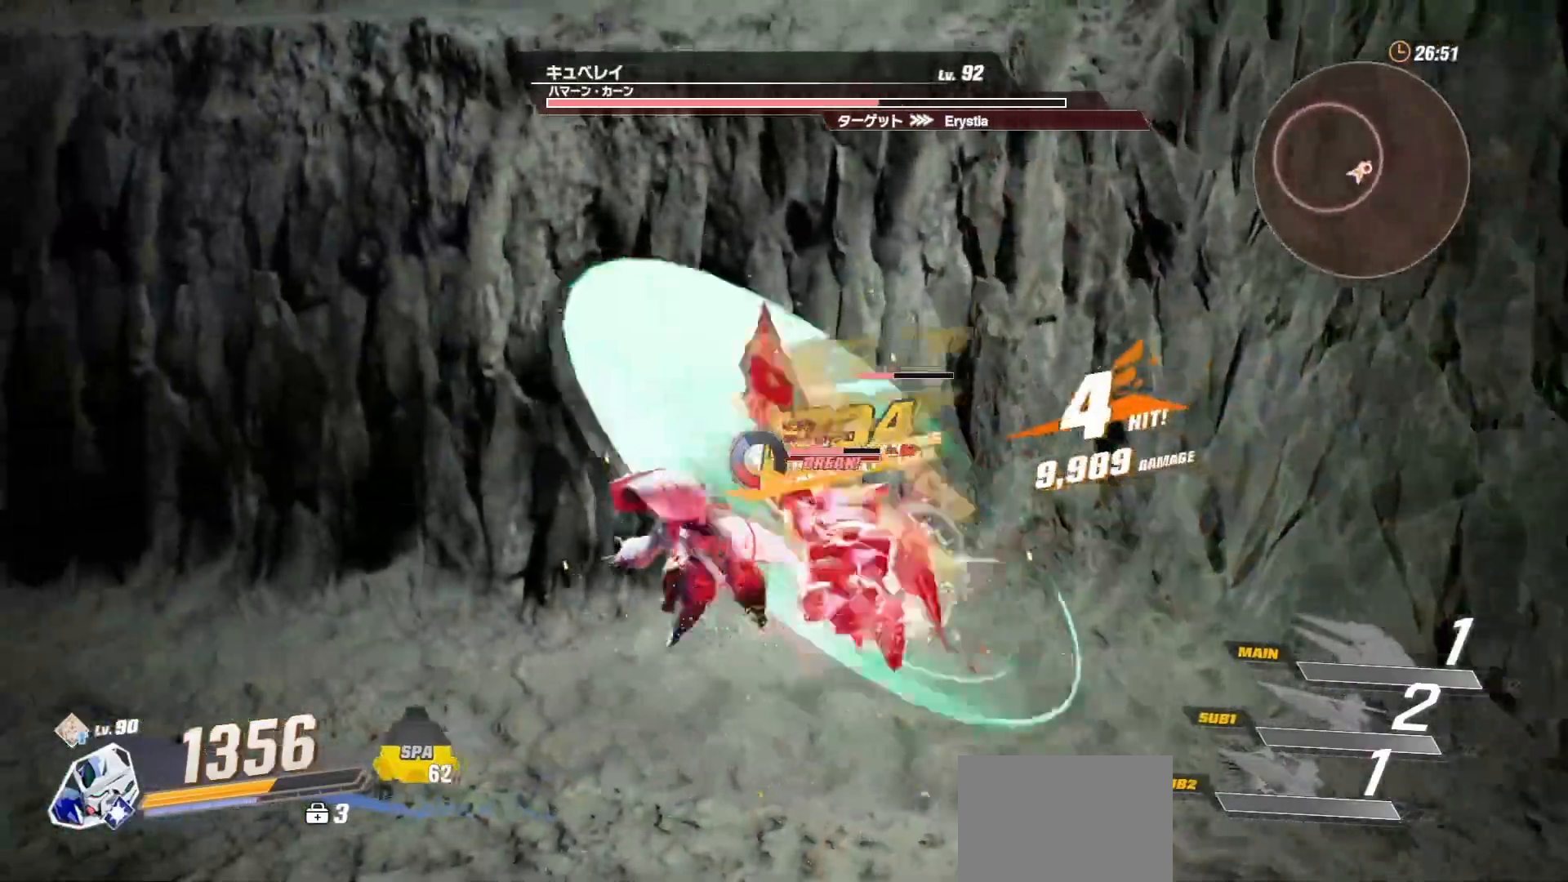
{"buttons": [], "left_stick": "center", "right_stick": "center", "events": [[117, "R1", "down"], [283, "R1", "up"], [283, "X", "down"], [283, "left_stick", "center"], [317, "X", "up"], [400, "X", "down"], [483, "X", "up"]]}
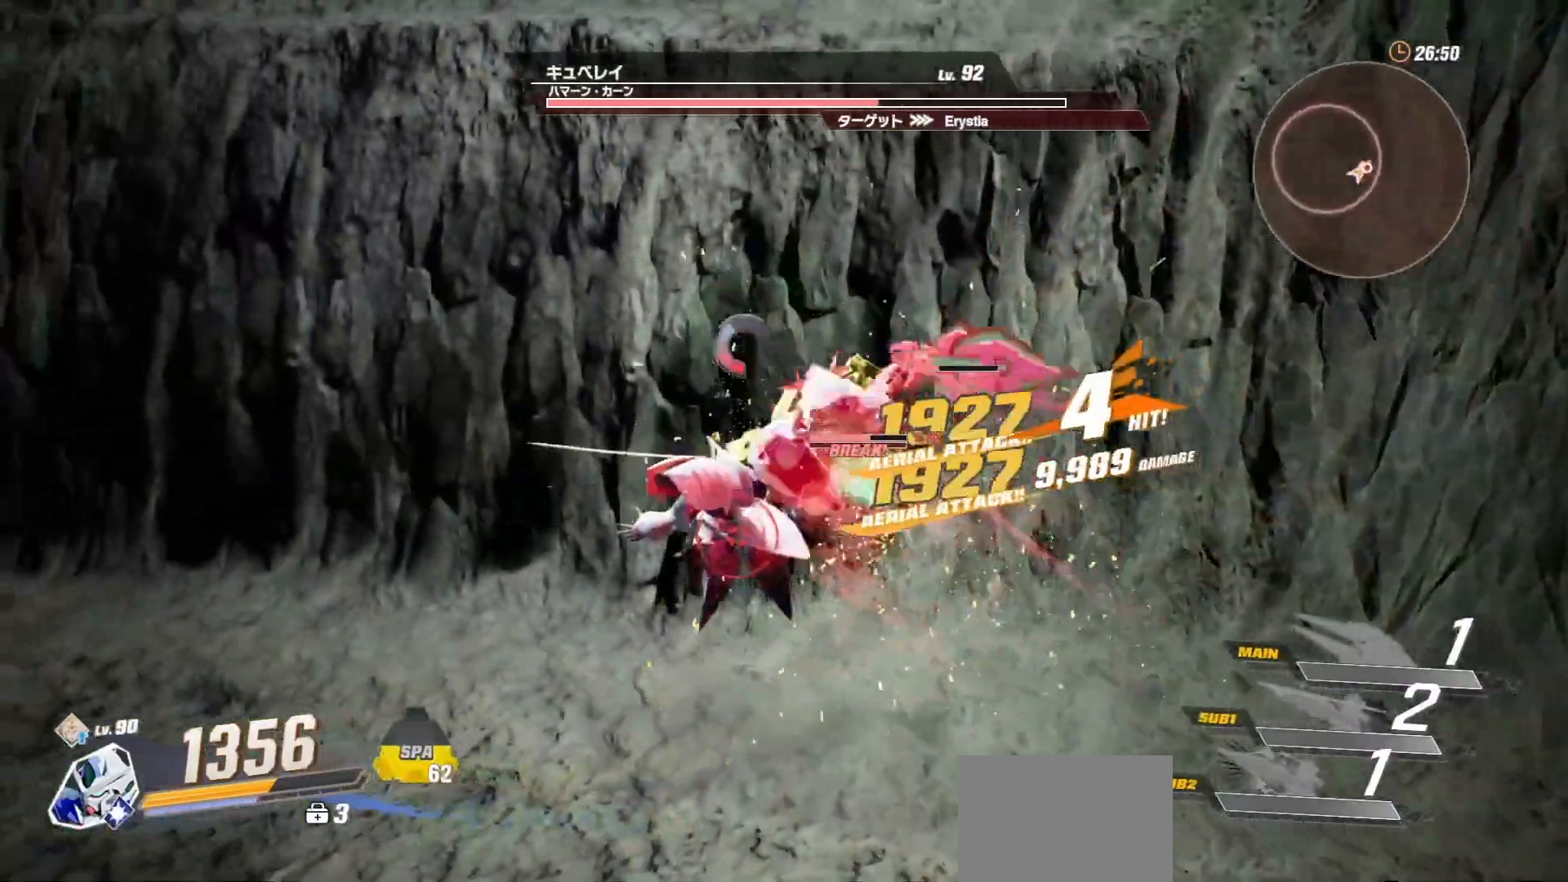
{"buttons": ["X"], "left_stick": "center", "right_stick": "center", "events": [[133, "left_stick", "right"], [233, "R1", "down"], [383, "X", "down"], [400, "R1", "up"], [400, "left_stick", "center"], [417, "X", "up"], [500, "X", "down"]]}
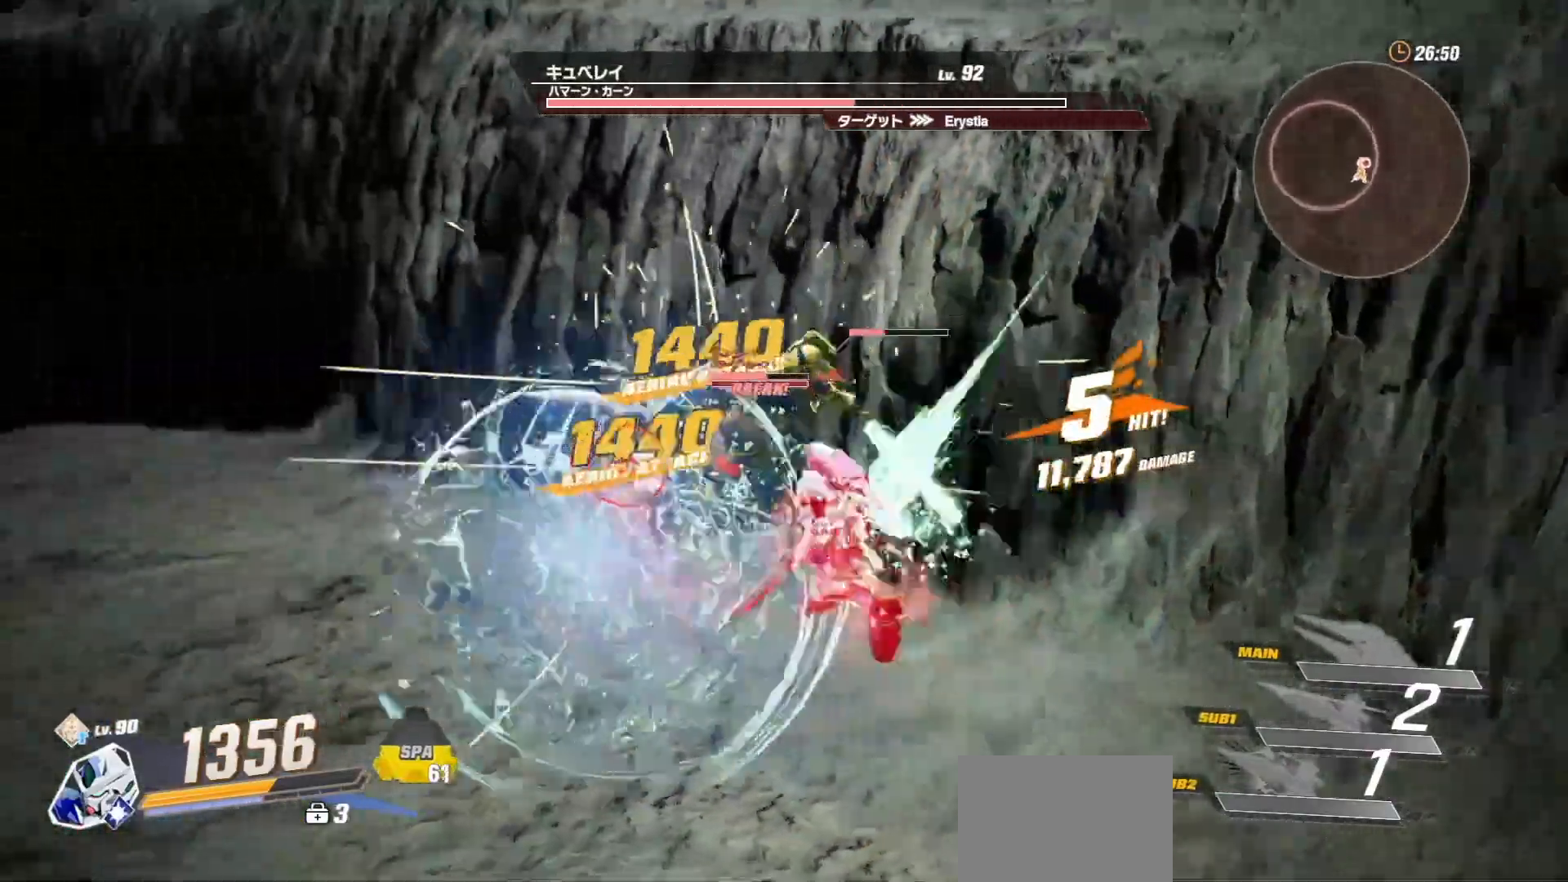
{"buttons": ["X"], "left_stick": "center", "right_stick": "center", "events": [[83, "X", "up"], [167, "X", "down"], [233, "X", "up"], [317, "X", "down"], [383, "X", "up"], [483, "X", "down"]]}
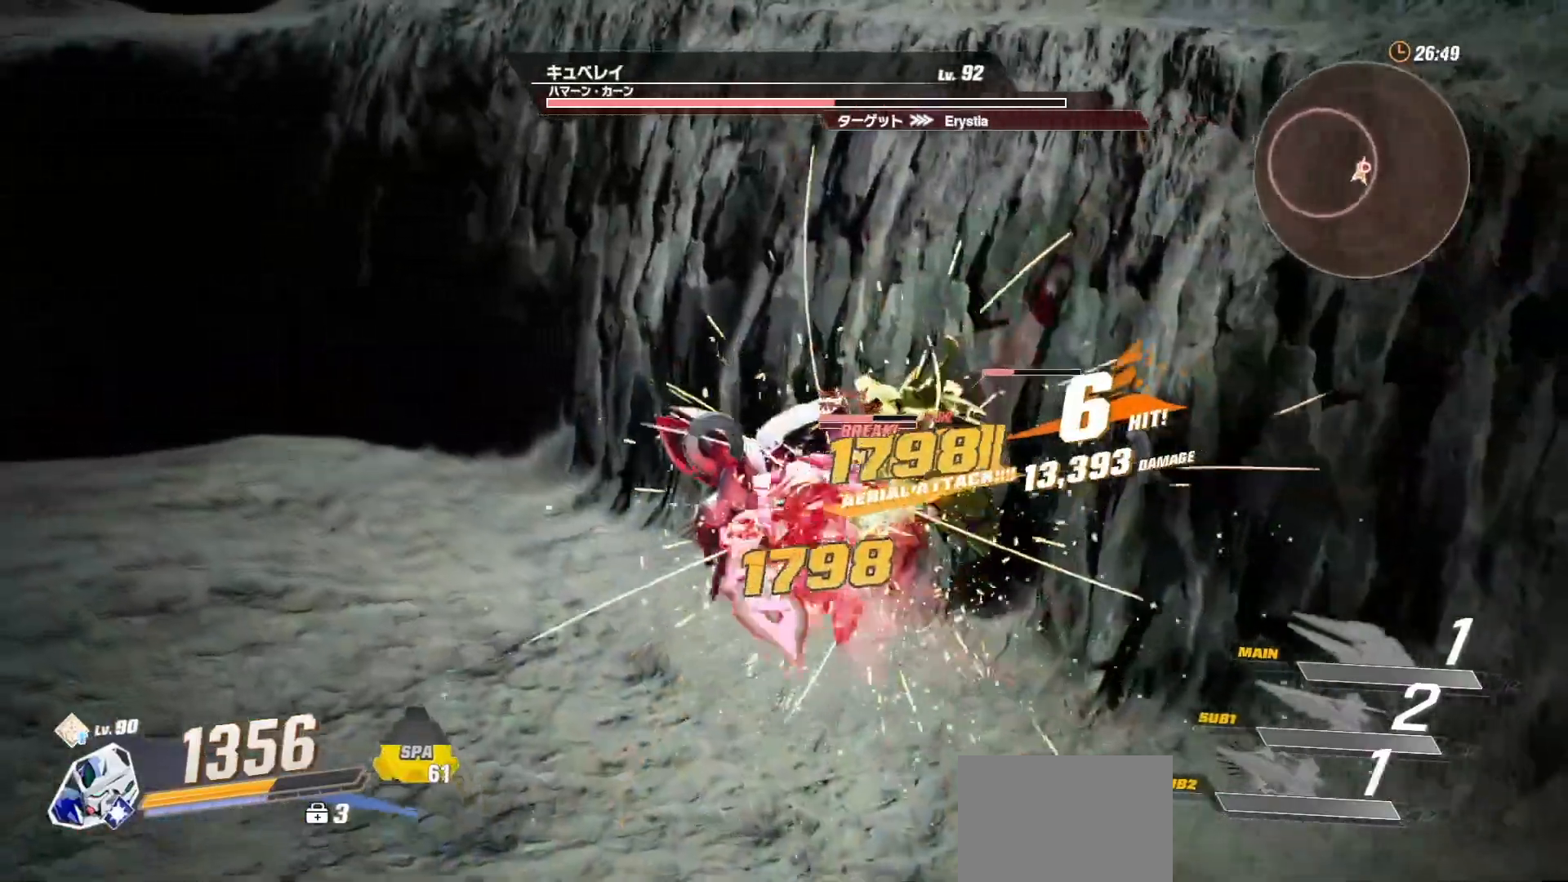
{"buttons": [], "left_stick": "down-left", "right_stick": "center", "events": [[50, "X", "up"], [133, "X", "down"], [200, "X", "up"], [450, "left_stick", "down"], [500, "left_stick", "down-left"]]}
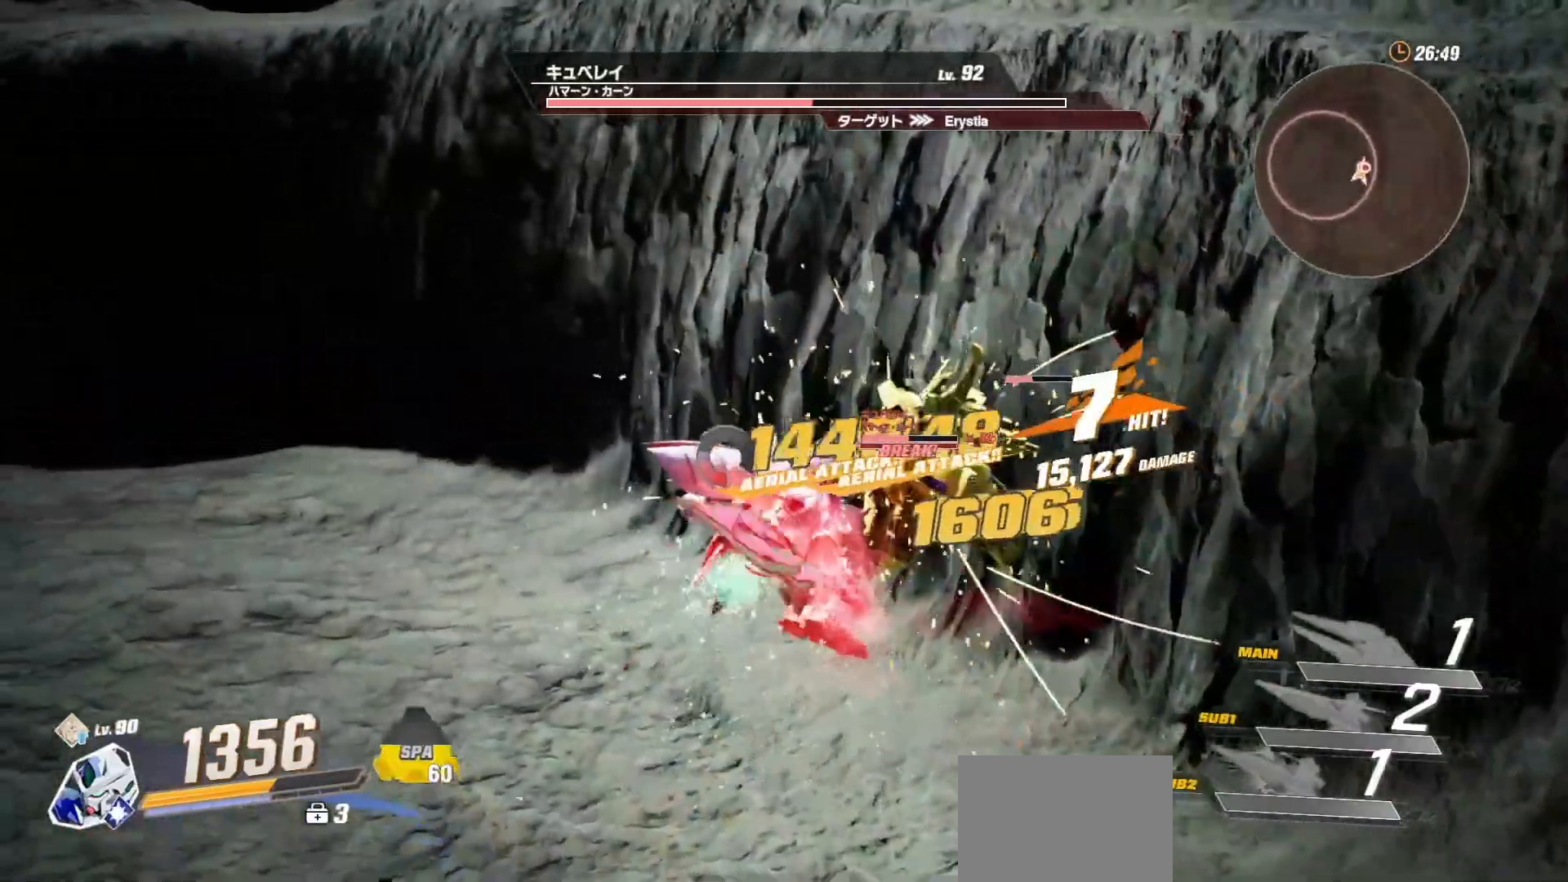
{"buttons": [], "left_stick": "center", "right_stick": "center", "events": [[317, "R1", "down"], [450, "R1", "up"], [467, "left_stick", "center"]]}
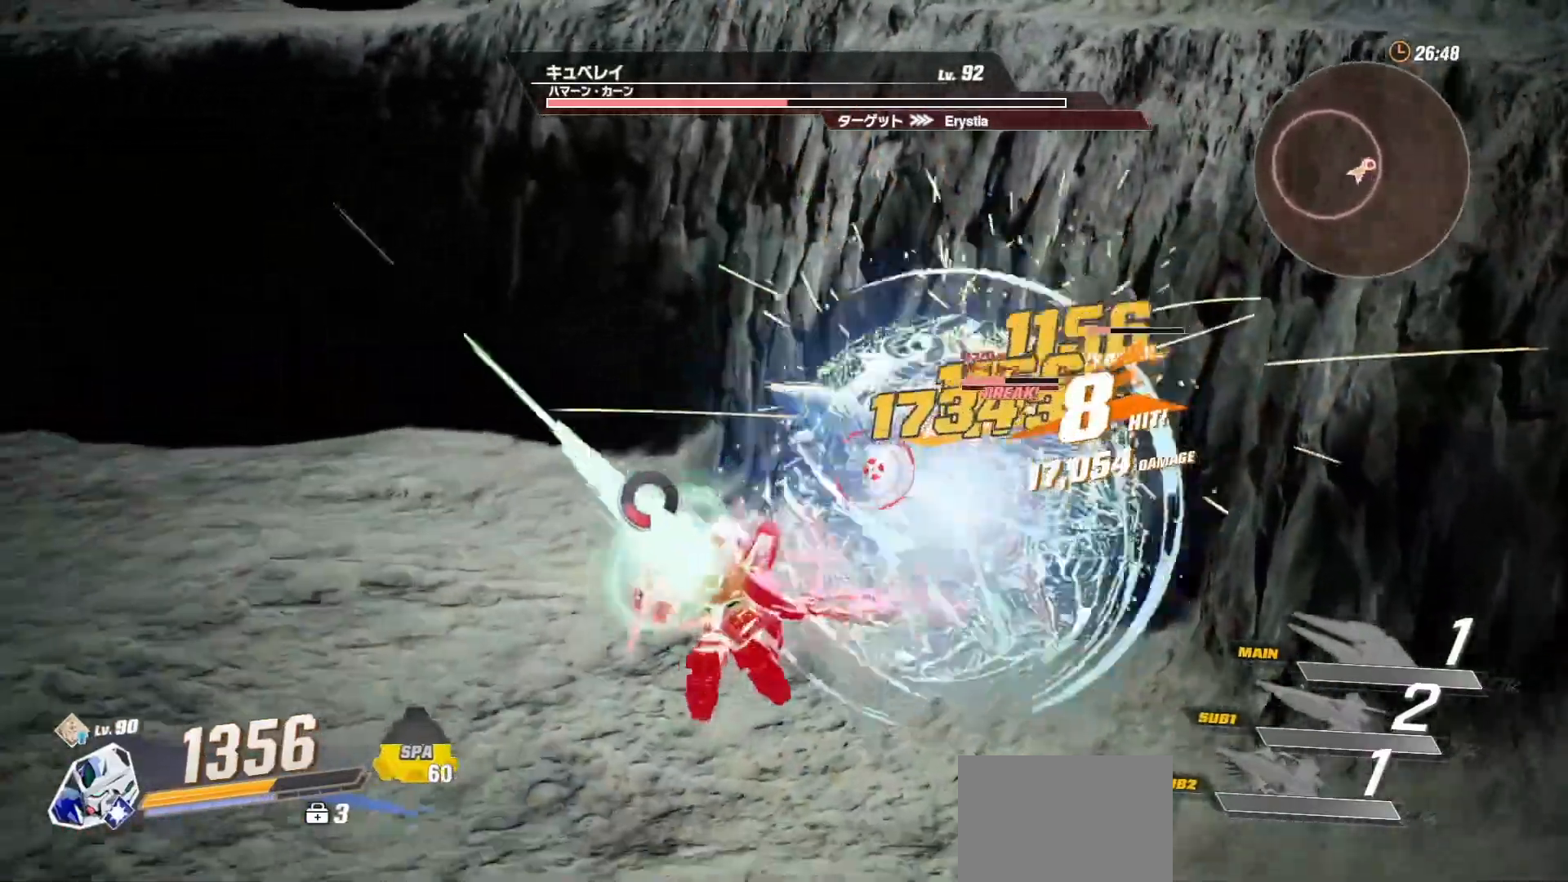
{"buttons": ["X"], "left_stick": "center", "right_stick": "center", "events": [[33, "X", "down"], [100, "X", "up"], [183, "X", "down"], [267, "X", "up"], [333, "X", "down"], [400, "X", "up"], [483, "X", "down"]]}
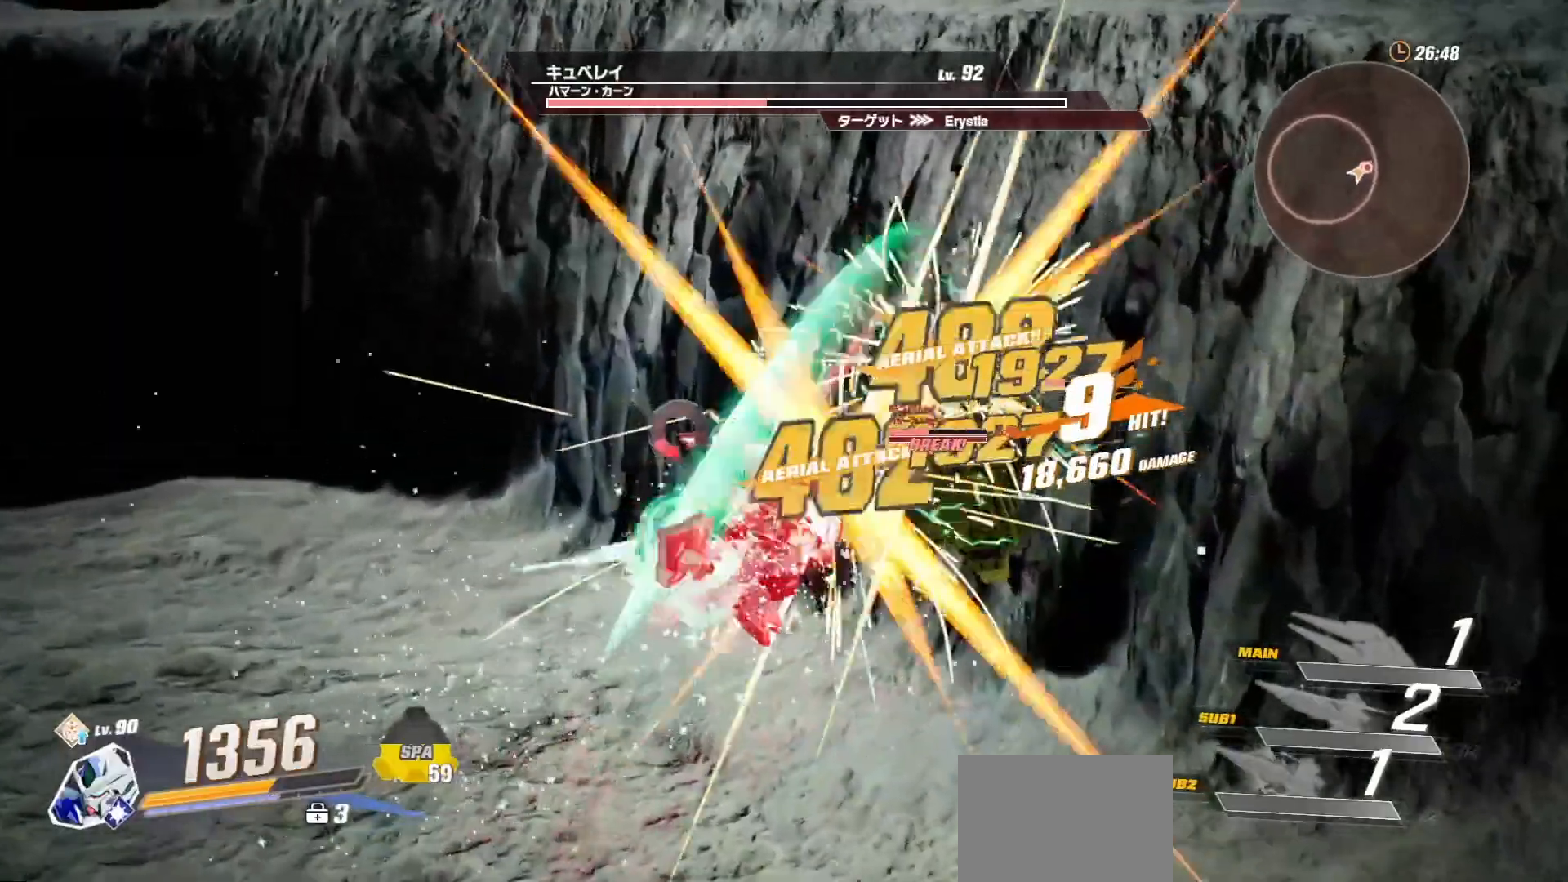
{"buttons": ["X"], "left_stick": "center", "right_stick": "center", "events": [[67, "X", "up"], [150, "X", "down"], [217, "X", "up"], [300, "X", "down"], [367, "X", "up"], [450, "X", "down"]]}
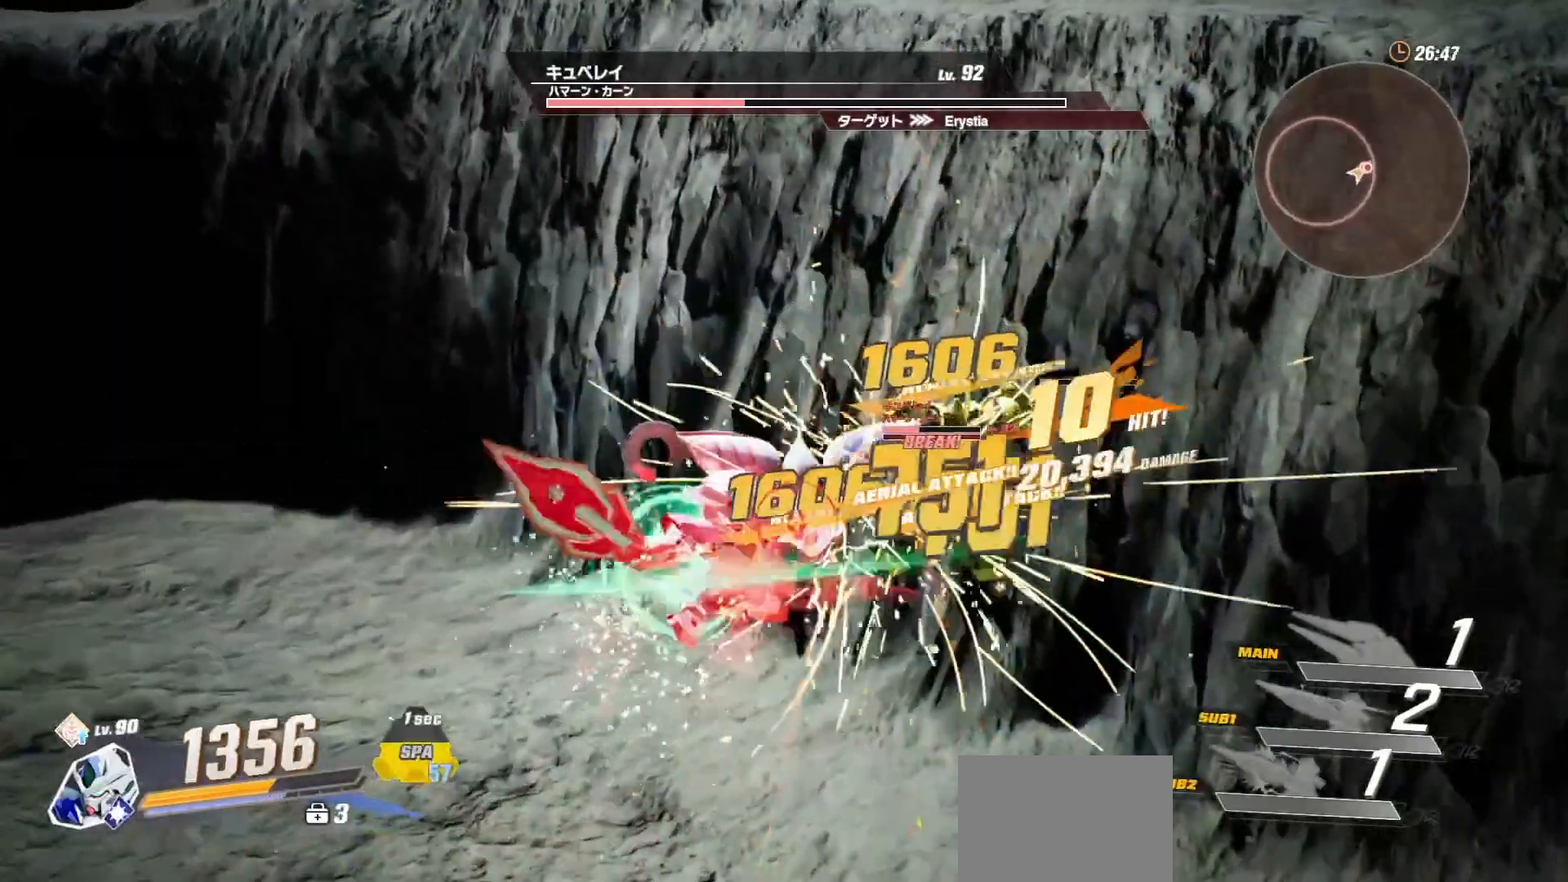
{"buttons": [], "left_stick": "center", "right_stick": "center", "events": [[33, "X", "up"], [117, "X", "down"], [183, "X", "up"], [267, "X", "down"], [333, "X", "up"], [433, "X", "down"], [500, "X", "up"]]}
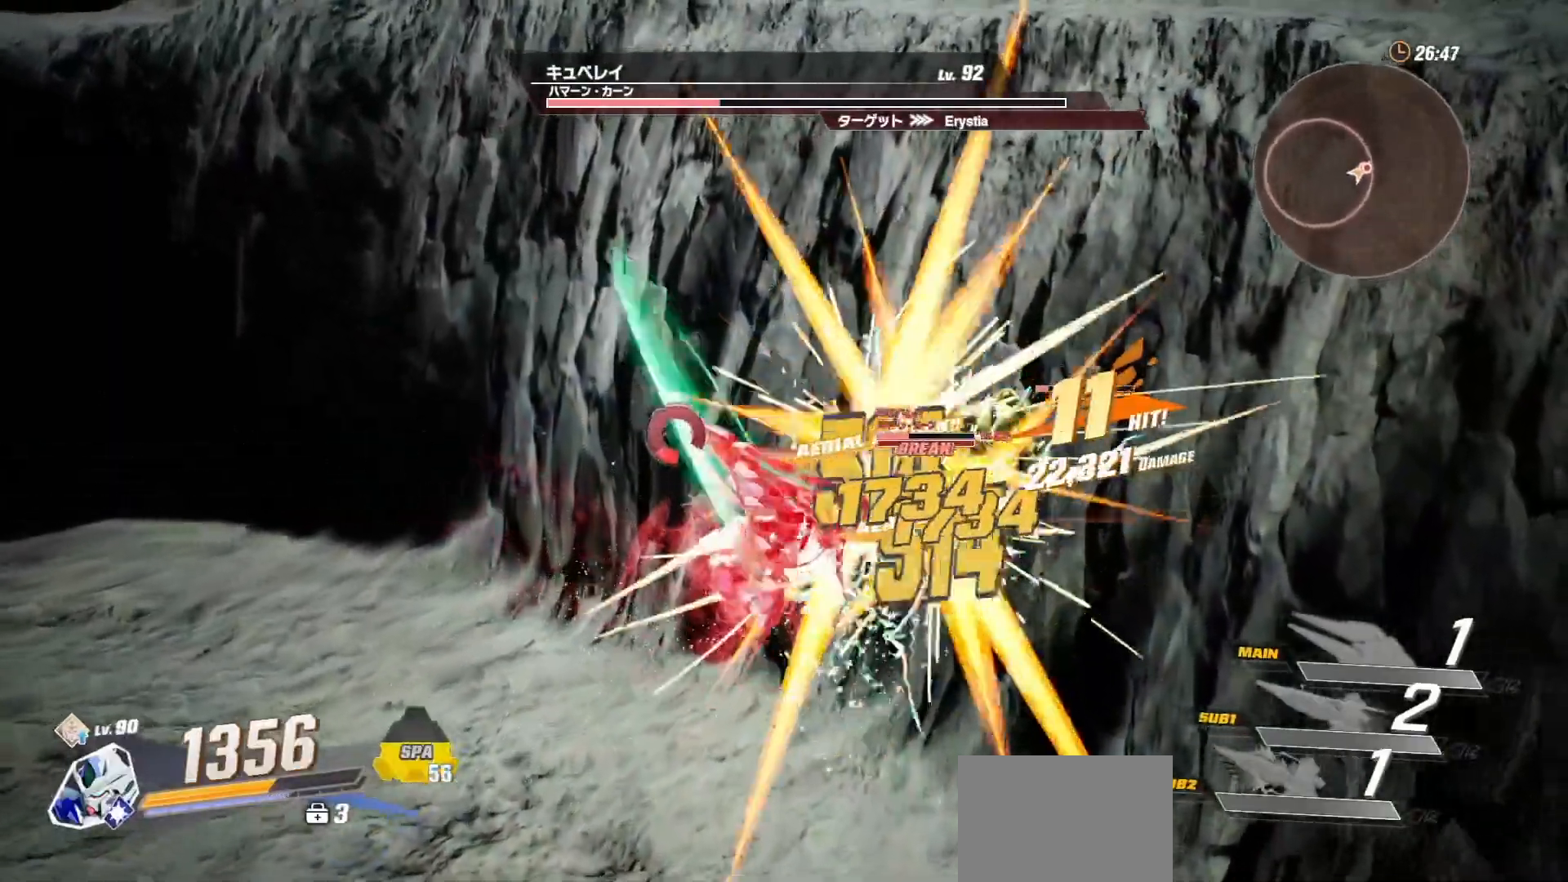
{"buttons": [], "left_stick": "center", "right_stick": "center", "events": [[67, "X", "down"], [167, "X", "up"], [367, "Y", "down"], [450, "Y", "up"]]}
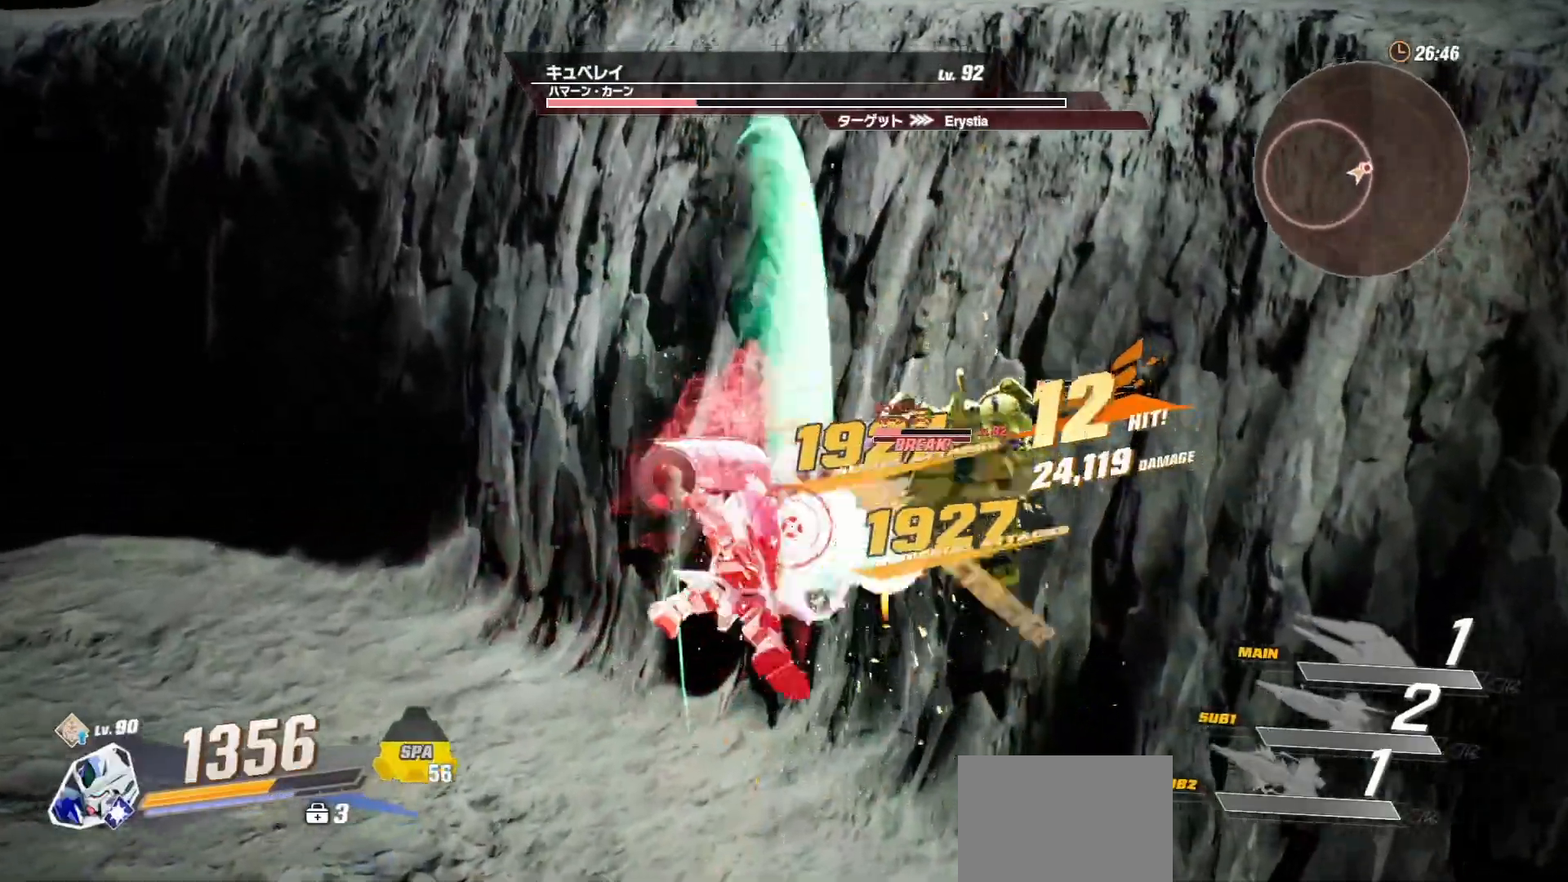
{"buttons": [], "left_stick": "center", "right_stick": "center", "events": [[33, "Y", "down"], [117, "Y", "up"], [200, "Y", "down"], [267, "Y", "up"], [333, "Y", "down"], [417, "Y", "up"]]}
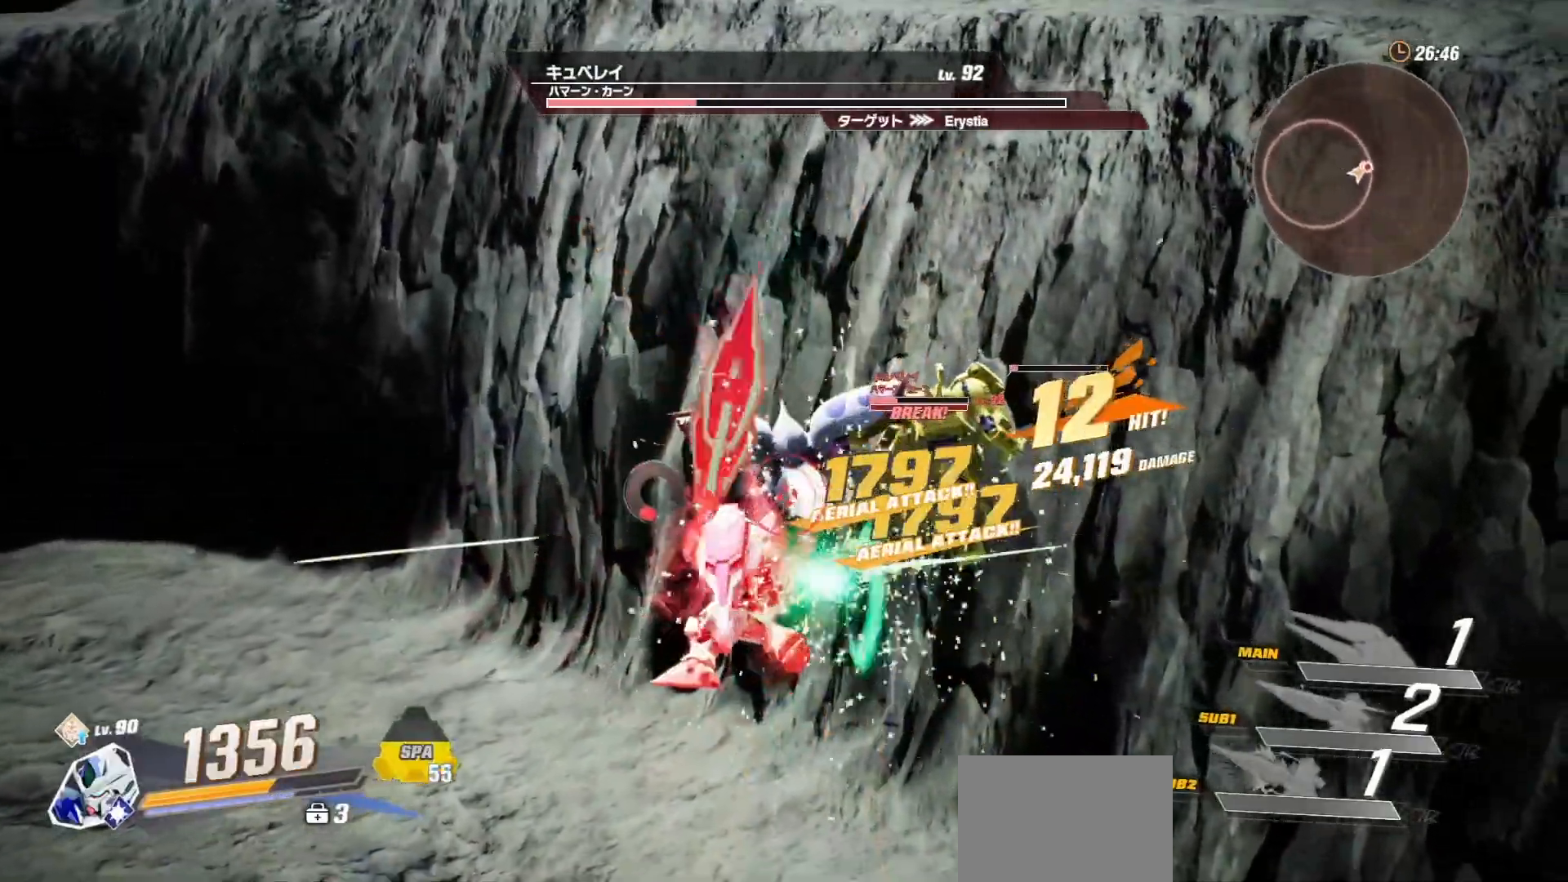
{"buttons": ["L1"], "left_stick": "center", "right_stick": "center", "events": [[117, "L1", "down"], [233, "L1", "up"], [300, "L1", "down"], [383, "L1", "up"], [450, "L1", "down"]]}
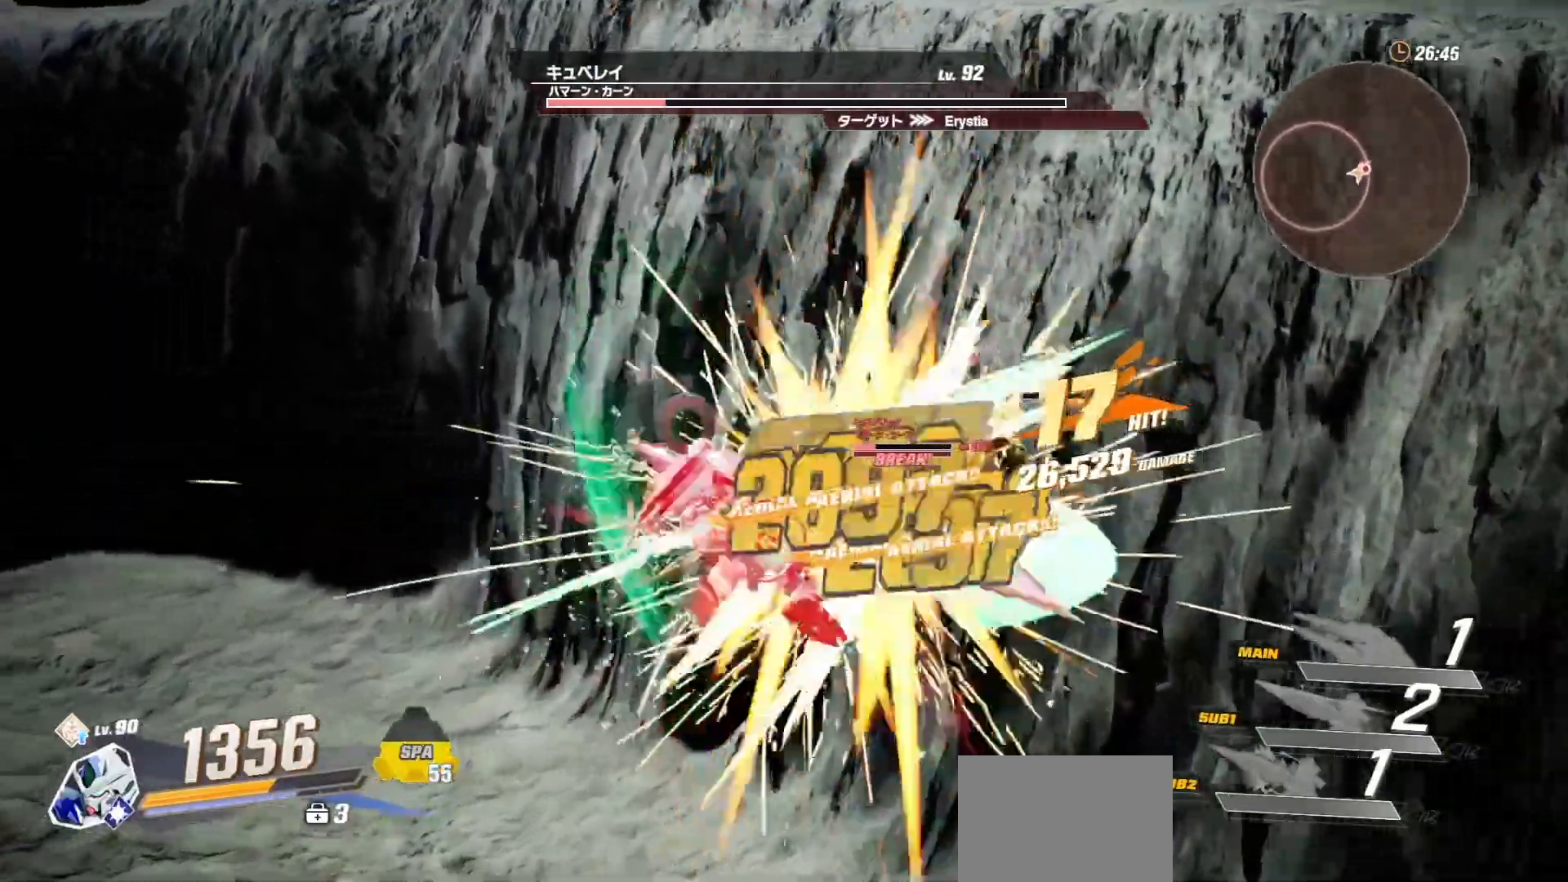
{"buttons": ["L1"], "left_stick": "center", "right_stick": "center", "events": [[50, "L1", "up"], [117, "L1", "down"], [217, "L1", "up"], [417, "L1", "down"]]}